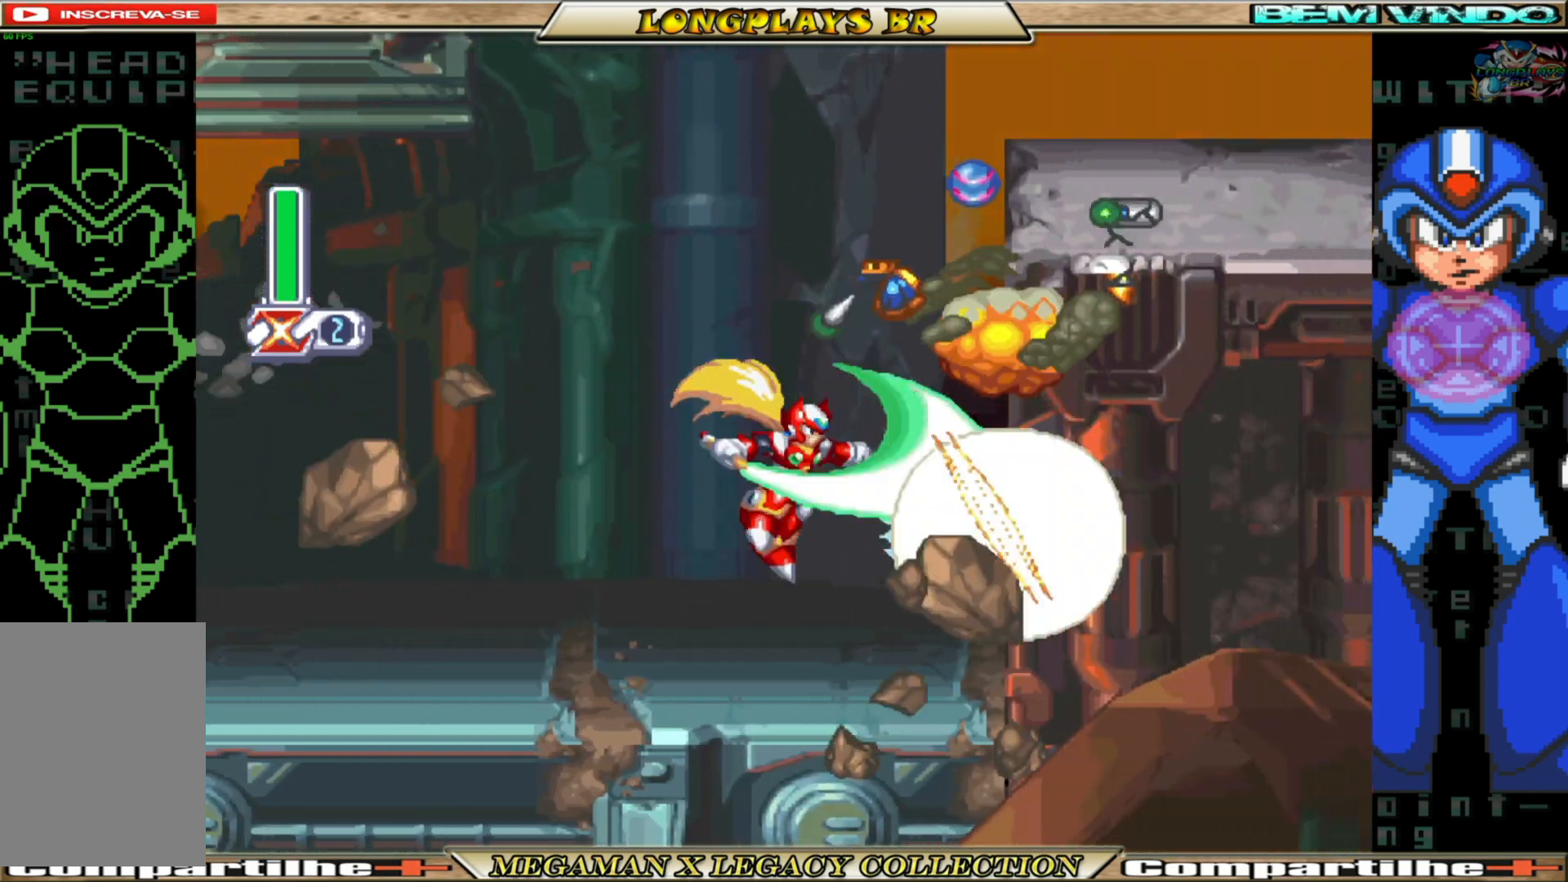
Gameplay with a controller (Xbox layout); each line is a JSON object with the inputs held at the frame after it. "events" lists button and stick changes between this image and that frame as [ms after this image, input, new state], when the widget could be followed in between. Not read: L3 R3.
{"buttons": ["A", "B", "DPAD_RIGHT"], "left_stick": "center", "right_stick": "center", "events": [[50, "X", "down"], [133, "X", "up"], [267, "DPAD_RIGHT", "down"], [367, "B", "down"], [383, "A", "down"]]}
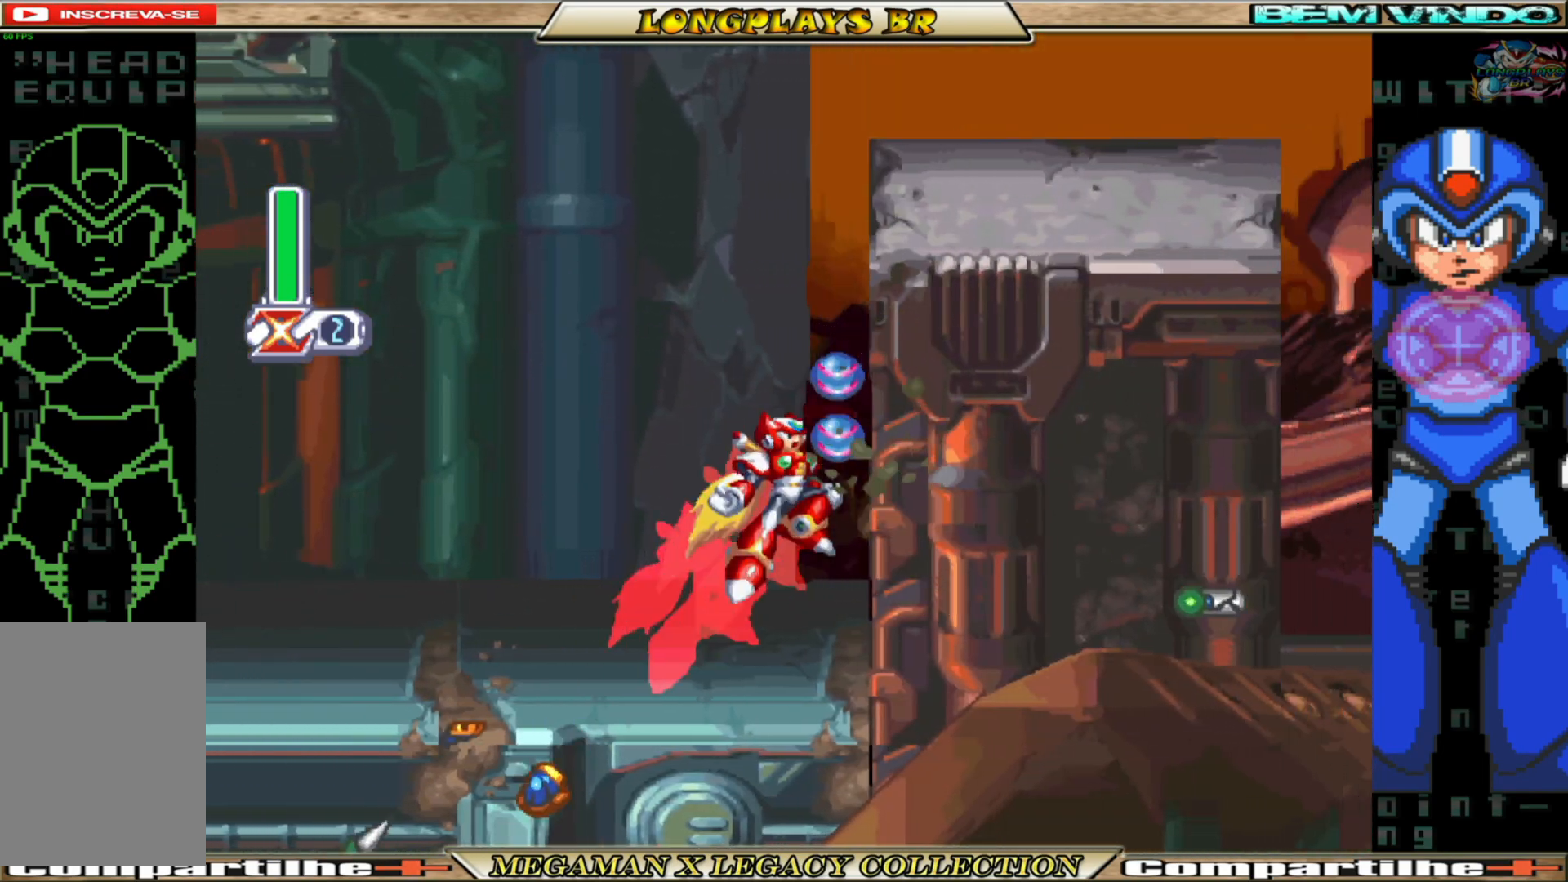
{"buttons": ["DPAD_RIGHT"], "left_stick": "center", "right_stick": "center", "events": [[100, "A", "up"], [100, "B", "up"], [200, "A", "down"], [200, "B", "down"], [433, "A", "up"], [450, "B", "up"]]}
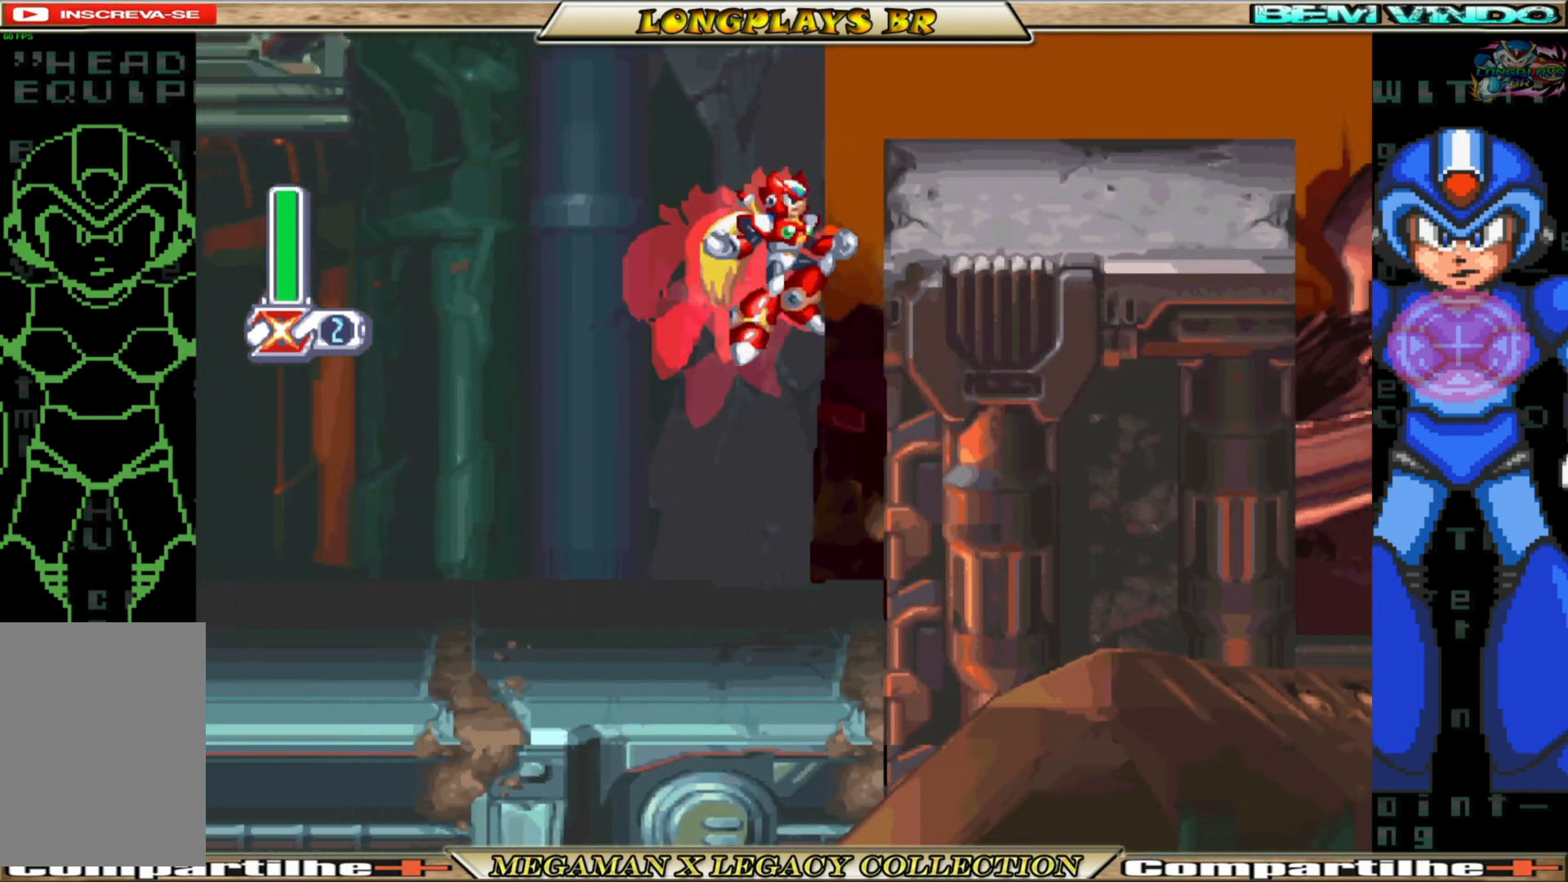
{"buttons": ["DPAD_RIGHT"], "left_stick": "center", "right_stick": "center", "events": [[83, "B", "down"], [100, "A", "down"], [400, "A", "up"], [450, "B", "up"]]}
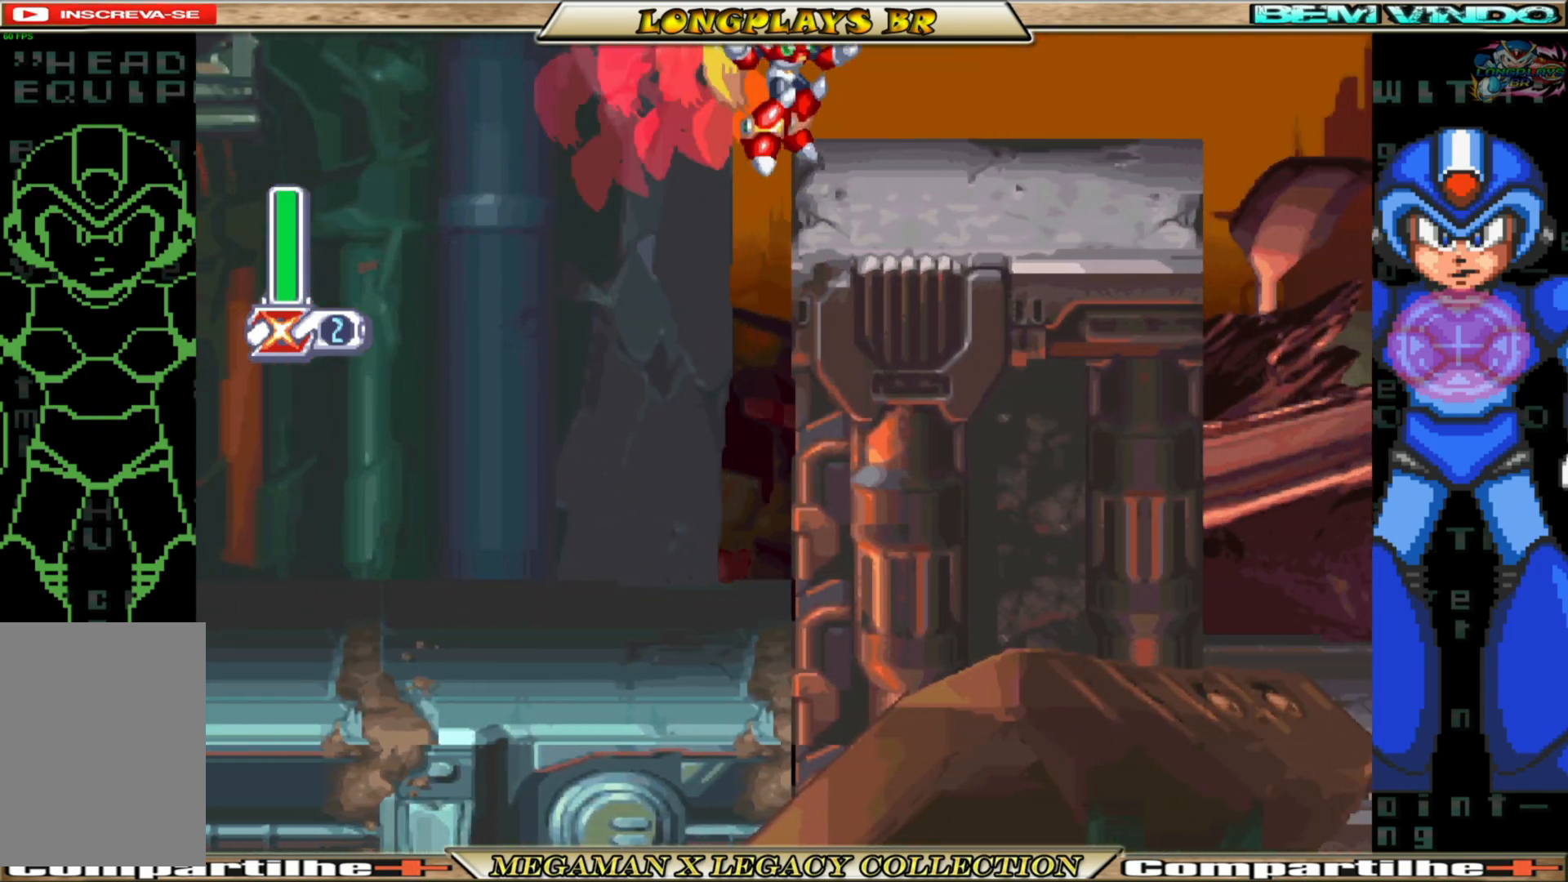
{"buttons": ["A", "B", "DPAD_RIGHT"], "left_stick": "center", "right_stick": "center", "events": [[250, "B", "down"], [500, "A", "down"]]}
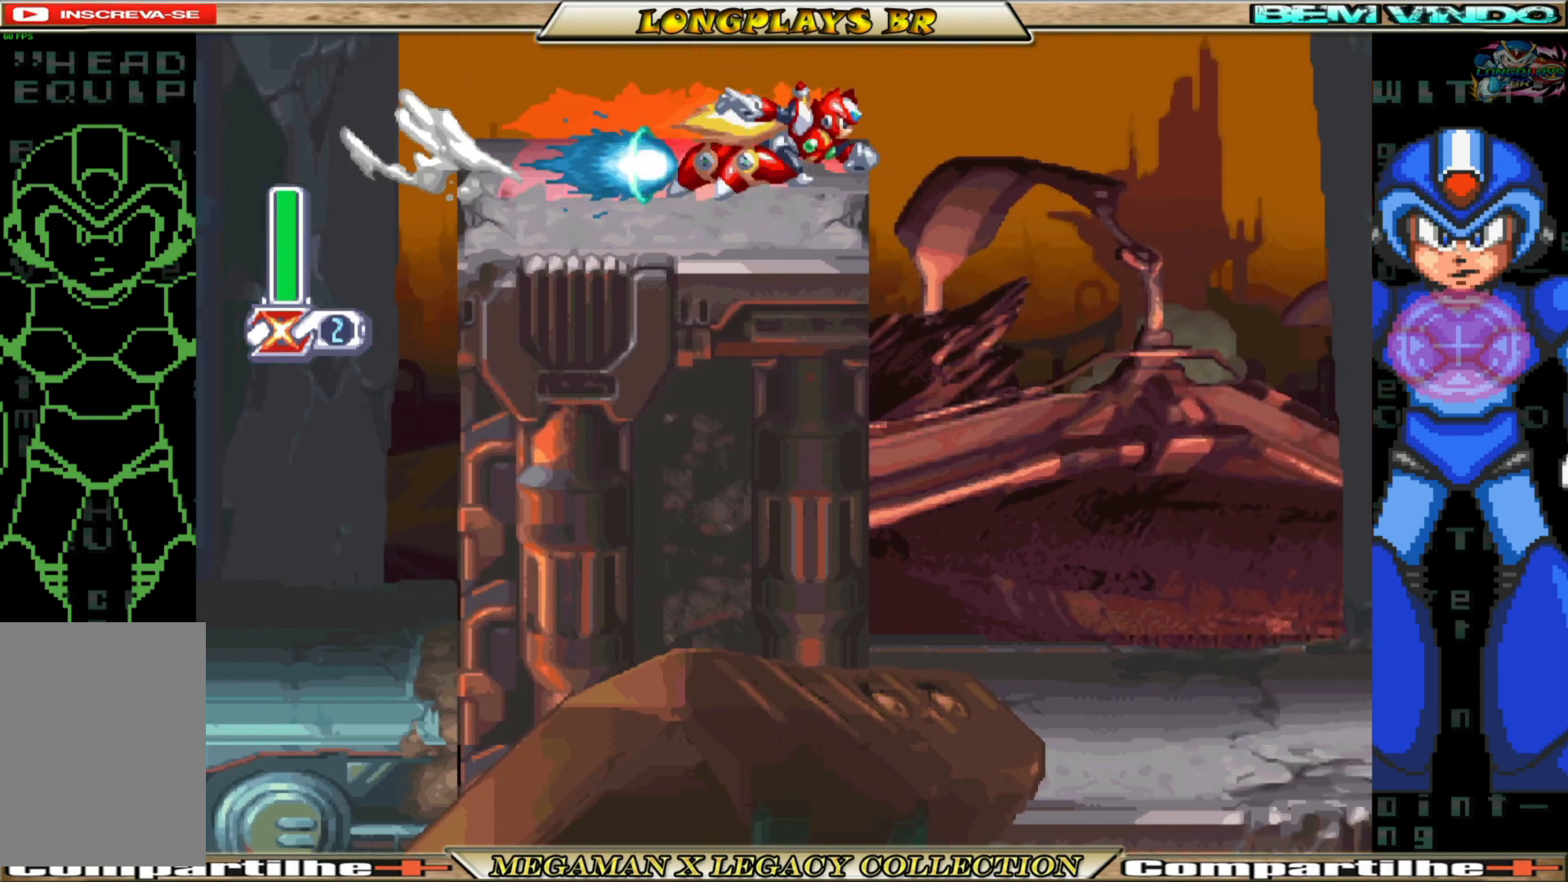
{"buttons": ["DPAD_RIGHT"], "left_stick": "center", "right_stick": "center", "events": [[183, "A", "up"], [200, "B", "up"], [200, "X", "down"], [317, "X", "up"]]}
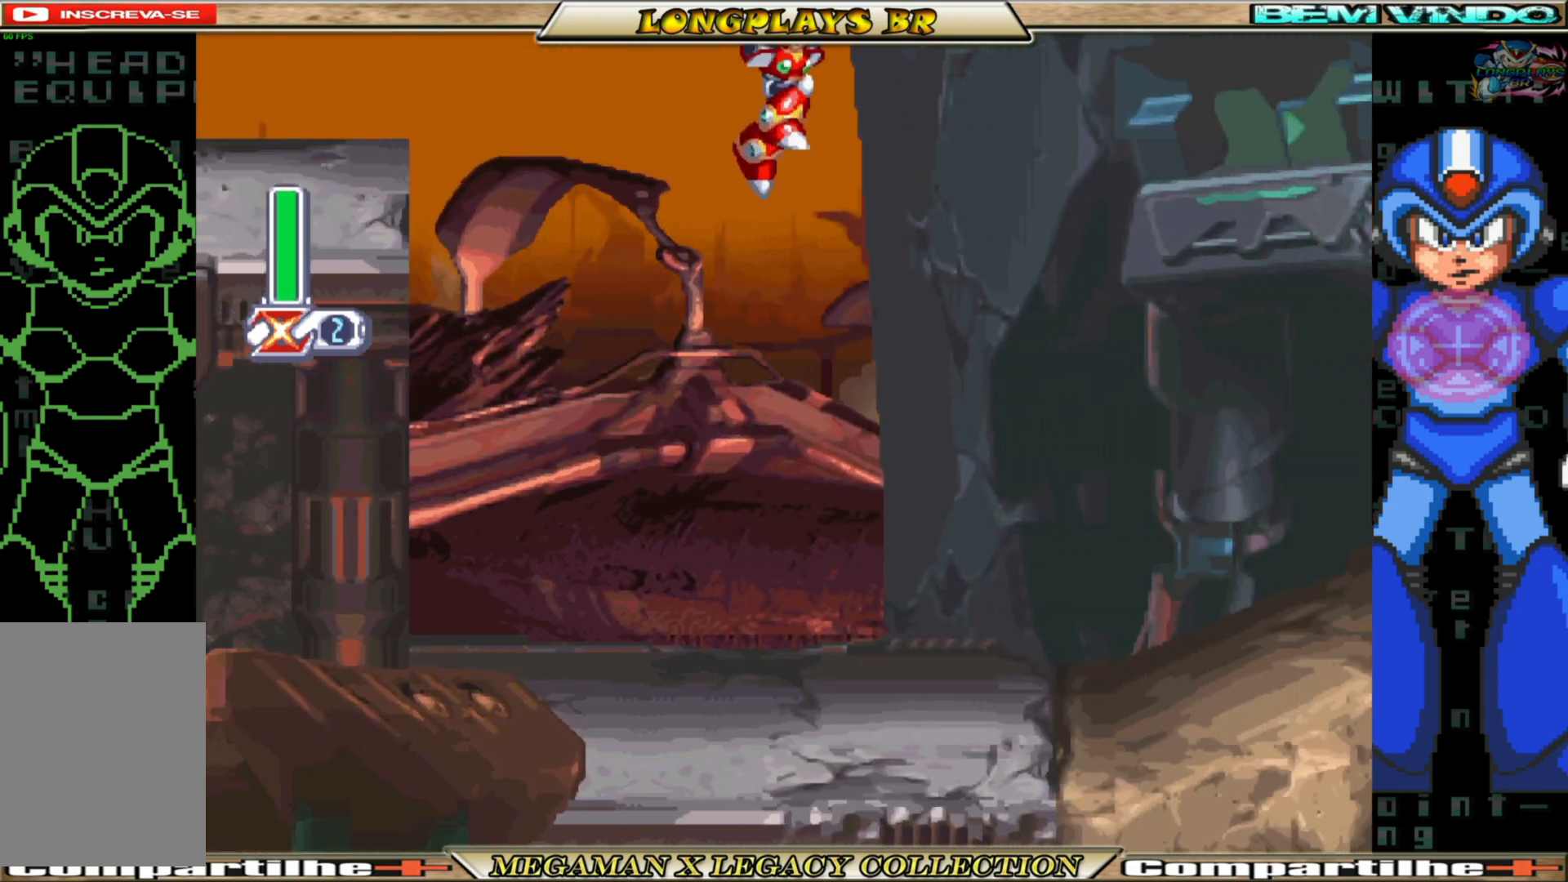
{"buttons": ["B", "DPAD_RIGHT"], "left_stick": "center", "right_stick": "center", "events": [[500, "B", "down"]]}
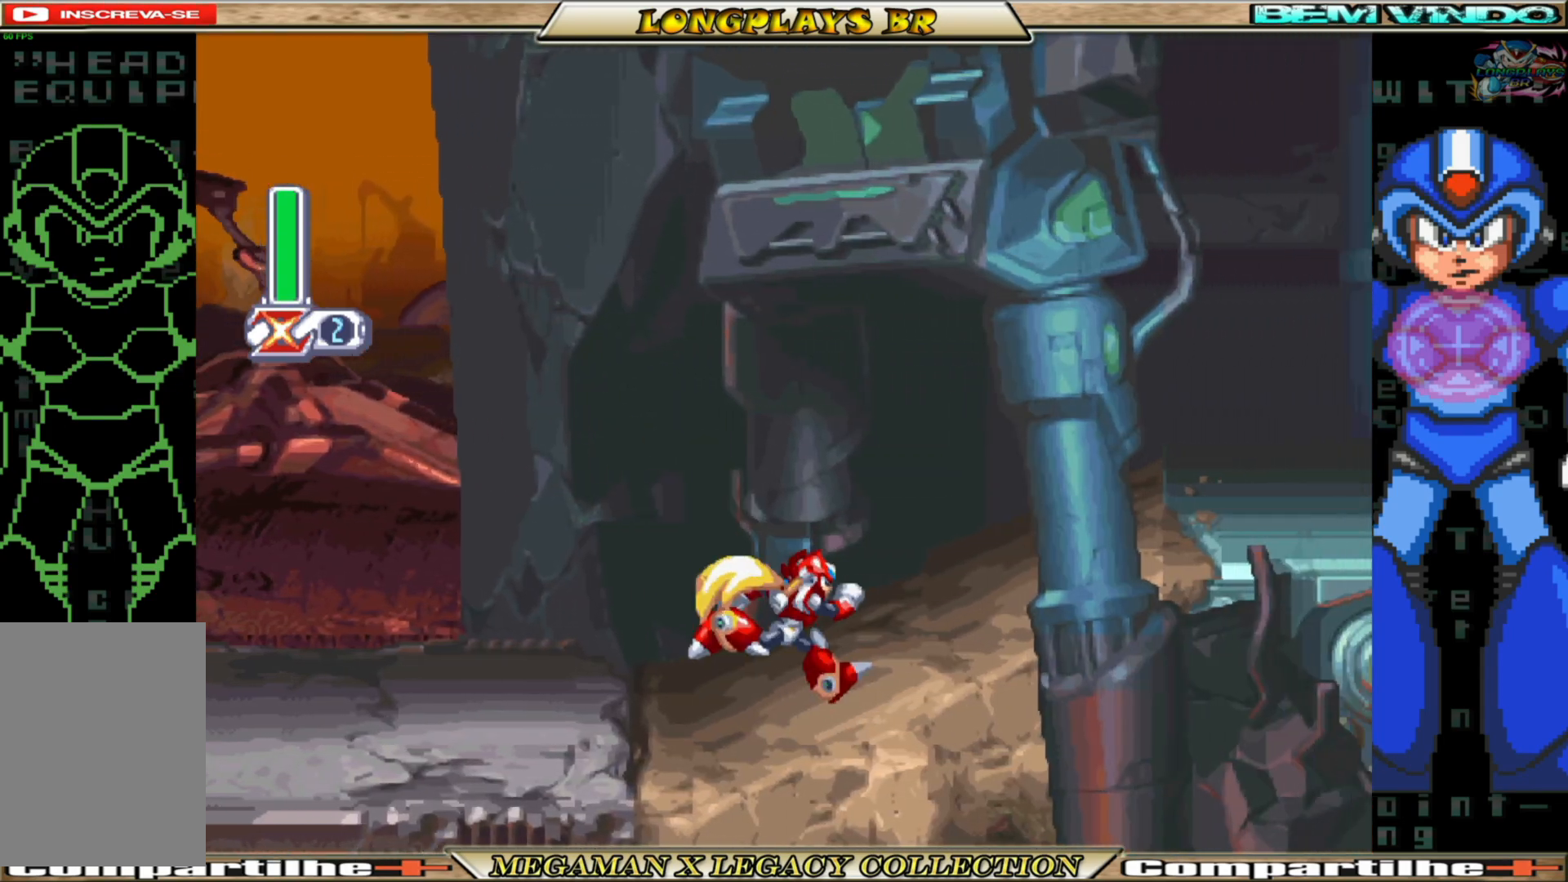
{"buttons": ["A", "B", "DPAD_RIGHT"], "left_stick": "center", "right_stick": "center", "events": [[433, "A", "down"]]}
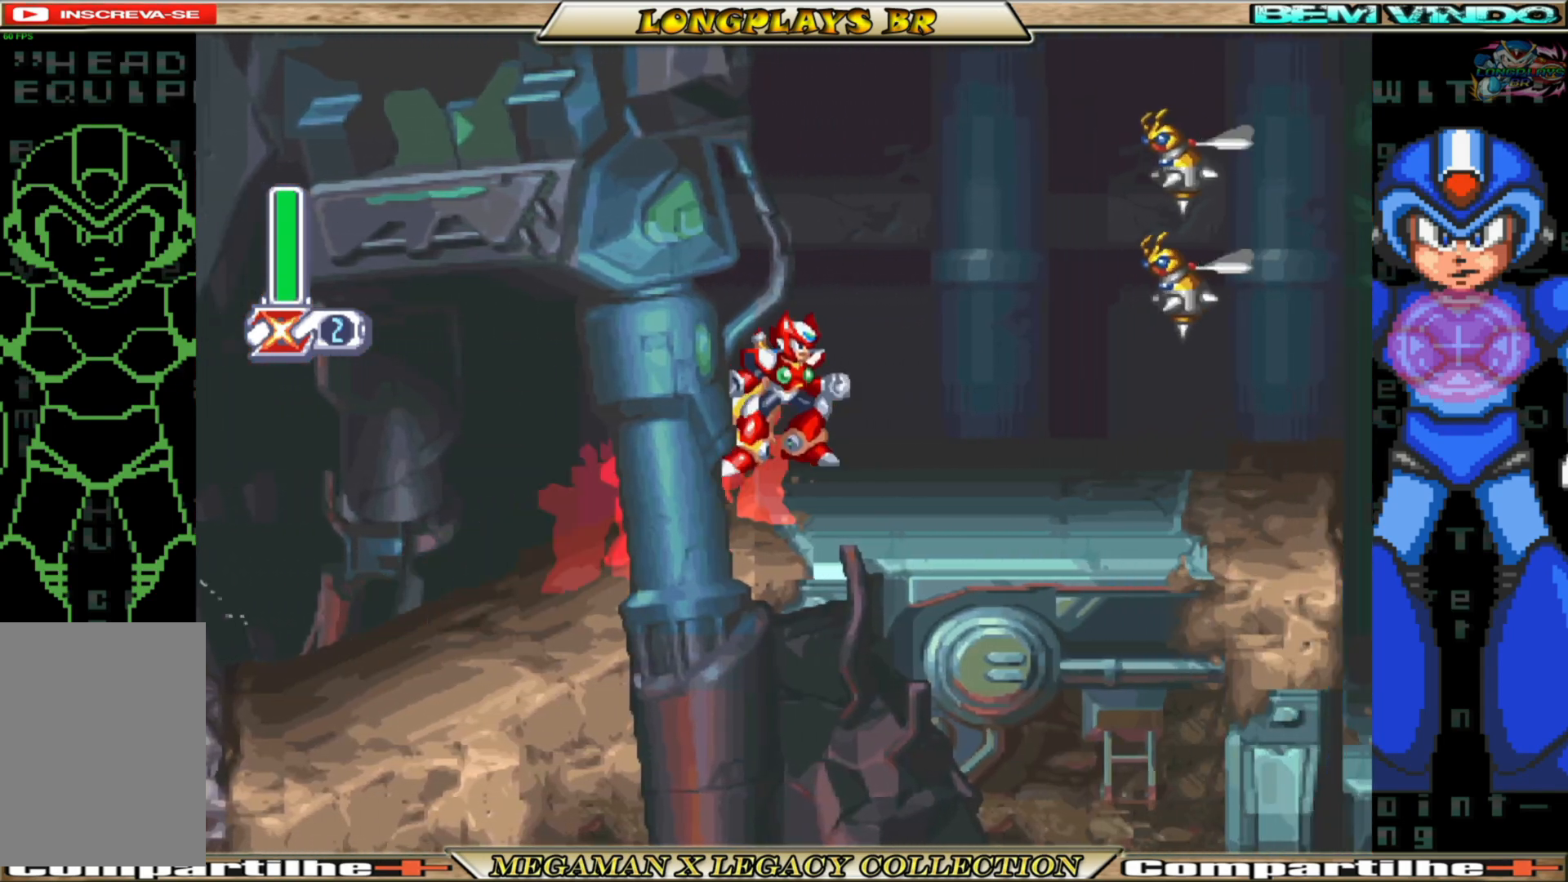
{"buttons": ["DPAD_RIGHT"], "left_stick": "center", "right_stick": "center", "events": [[167, "X", "down"], [200, "B", "up"], [217, "A", "up"], [250, "X", "up"], [300, "DPAD_RIGHT", "up"], [350, "X", "down"], [417, "X", "up"], [483, "DPAD_RIGHT", "down"]]}
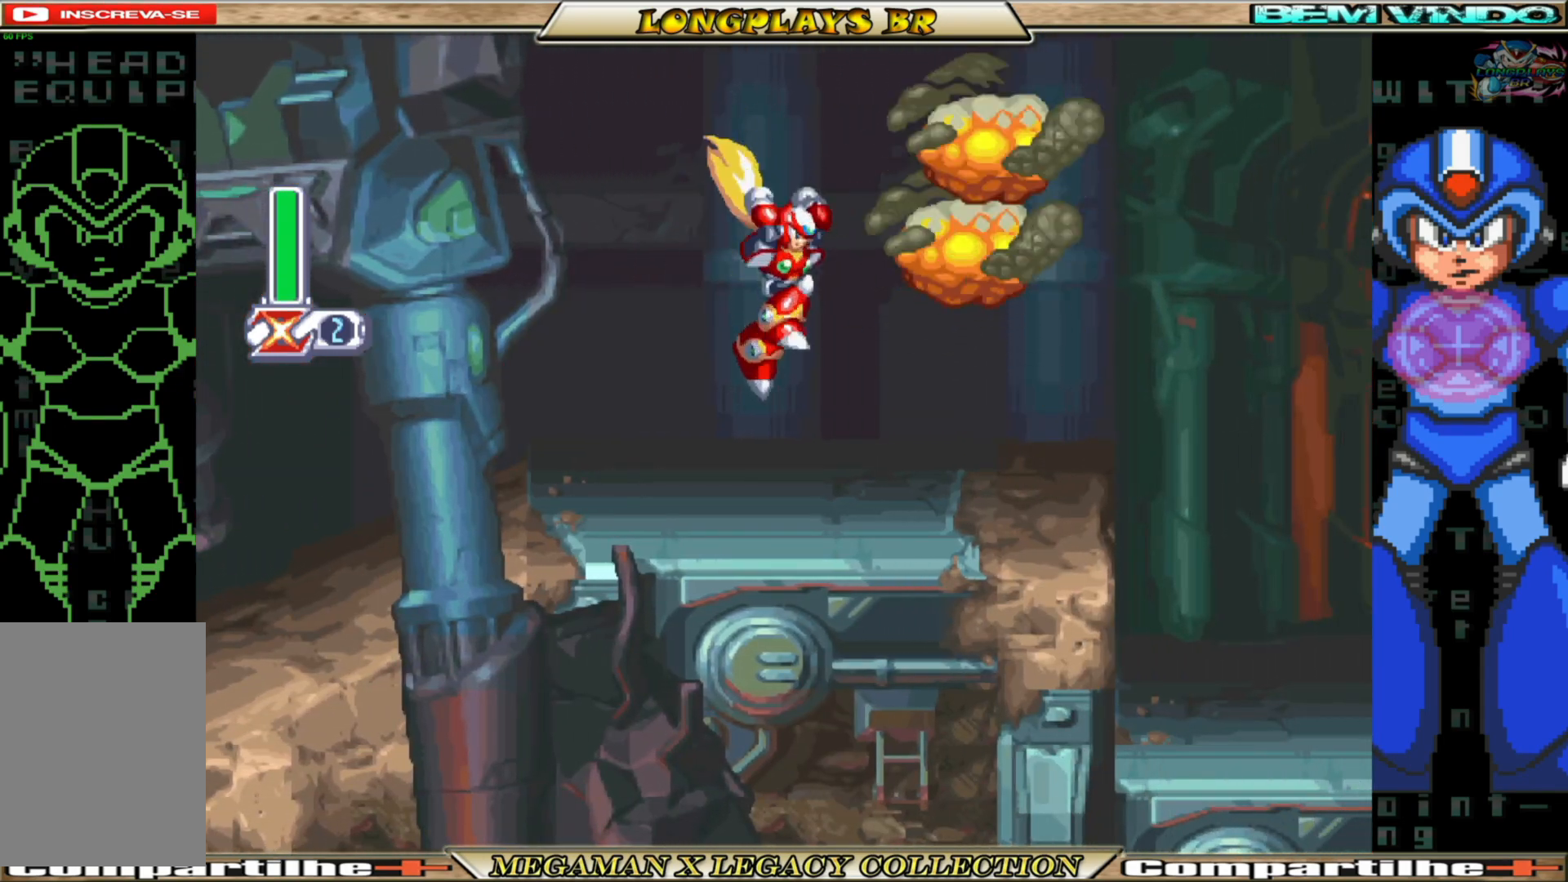
{"buttons": ["A", "X", "DPAD_RIGHT"], "left_stick": "center", "right_stick": "center", "events": [[233, "B", "down"], [267, "A", "down"], [450, "X", "down"], [500, "B", "up"]]}
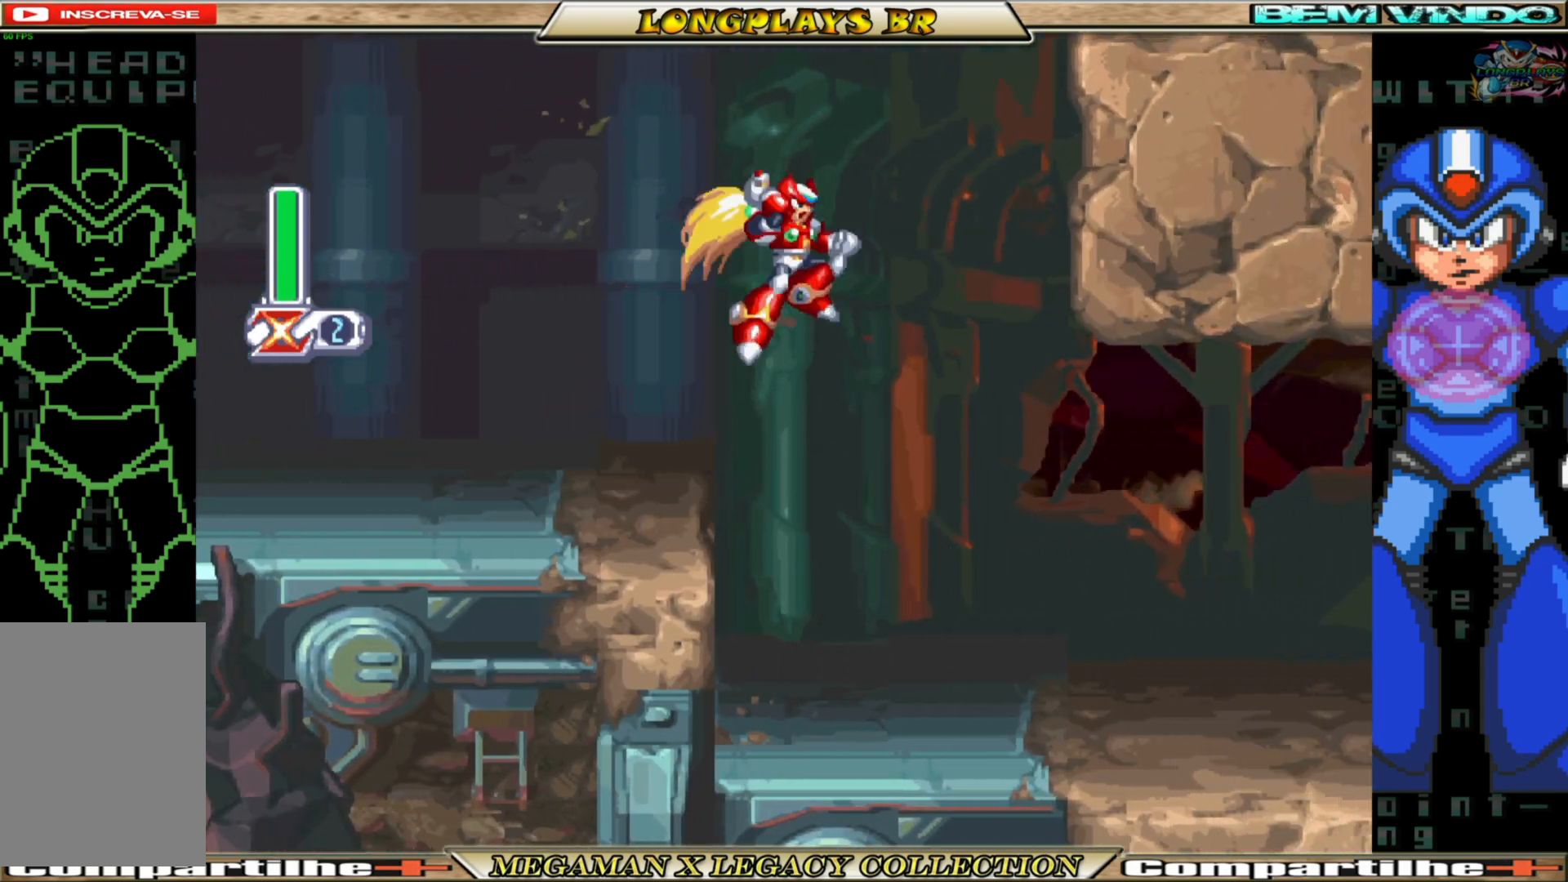
{"buttons": ["X", "DPAD_RIGHT"], "left_stick": "center", "right_stick": "center", "events": [[17, "A", "up"], [50, "X", "up"], [133, "X", "down"], [150, "DPAD_RIGHT", "up"], [200, "X", "up"], [300, "X", "down"], [350, "X", "up"], [433, "DPAD_RIGHT", "down"], [450, "X", "down"]]}
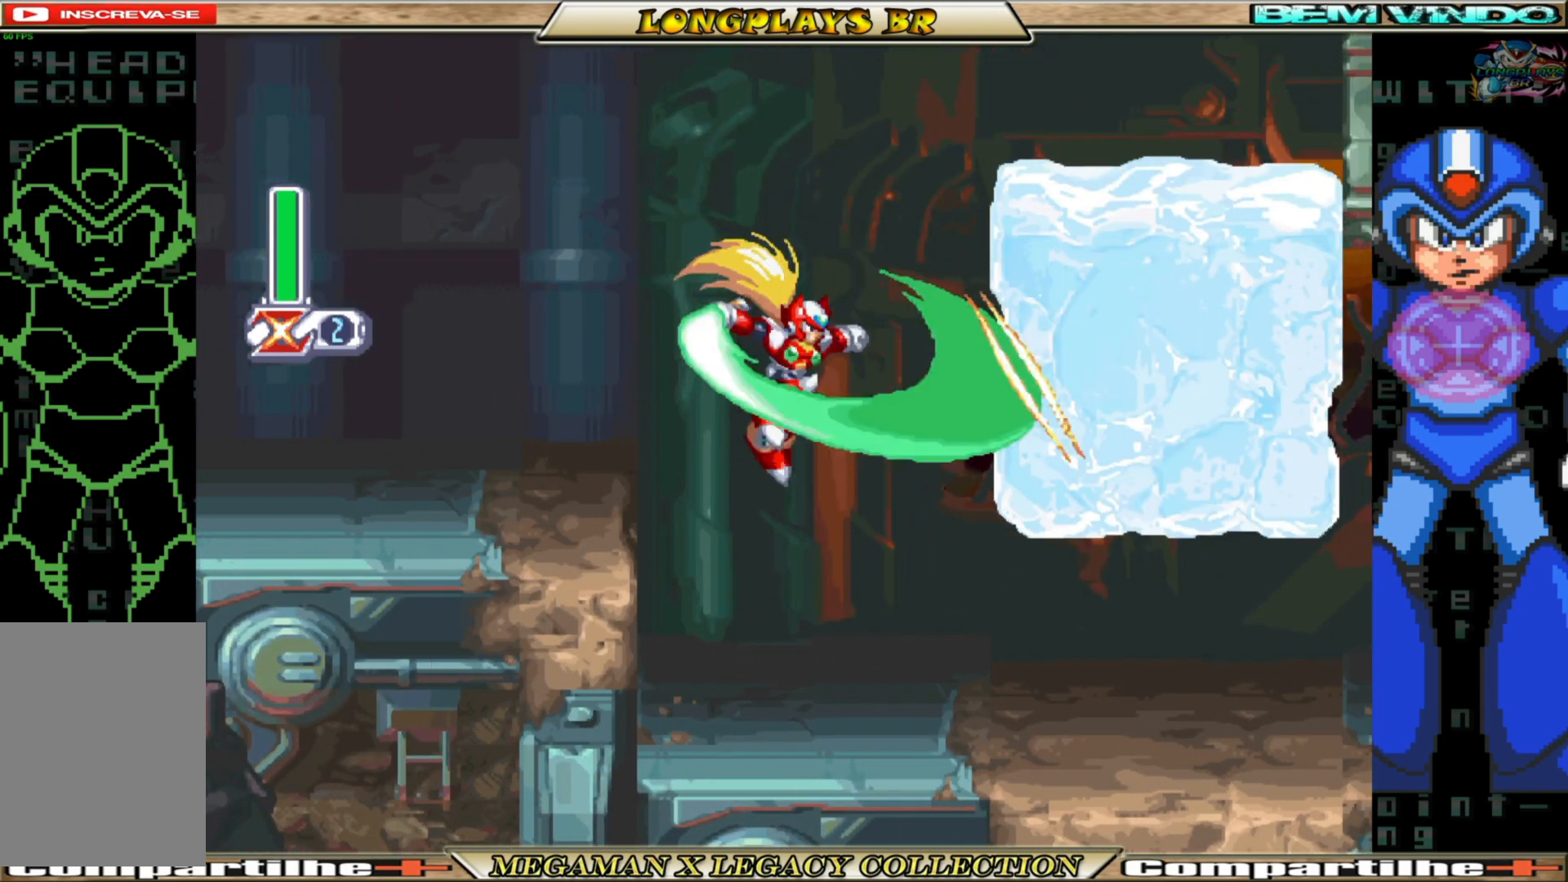
{"buttons": ["DPAD_LEFT"], "left_stick": "center", "right_stick": "center", "events": [[17, "X", "up"], [267, "DPAD_RIGHT", "up"], [350, "DPAD_LEFT", "down"], [383, "X", "down"], [500, "X", "up"]]}
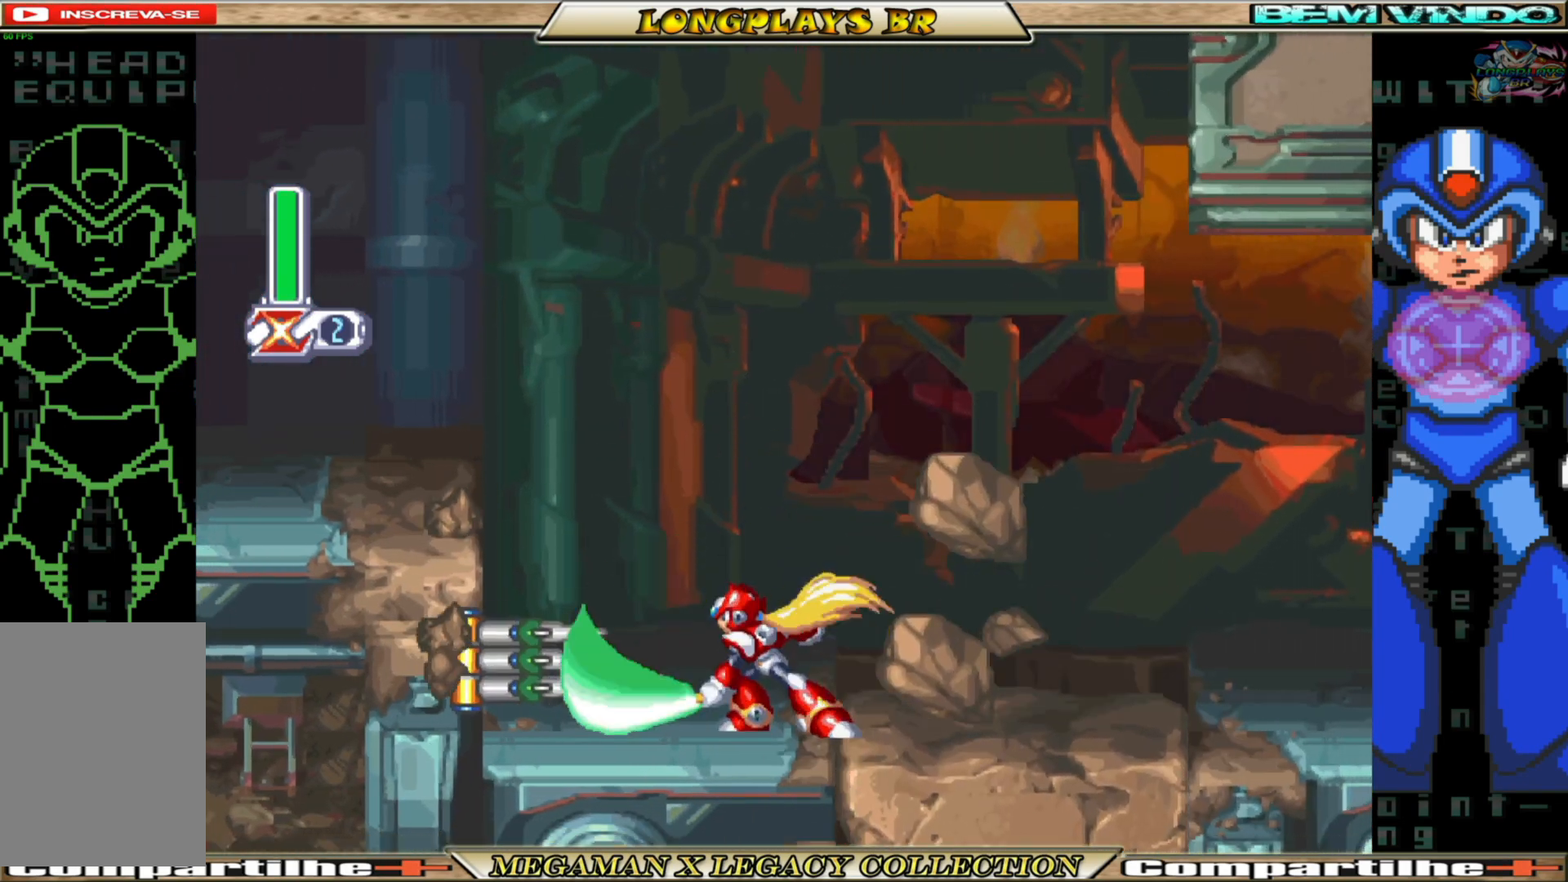
{"buttons": [], "left_stick": "center", "right_stick": "center", "events": [[83, "X", "down"], [167, "X", "up"], [233, "DPAD_LEFT", "up"], [267, "X", "down"], [317, "X", "up"], [400, "X", "down"], [467, "X", "up"]]}
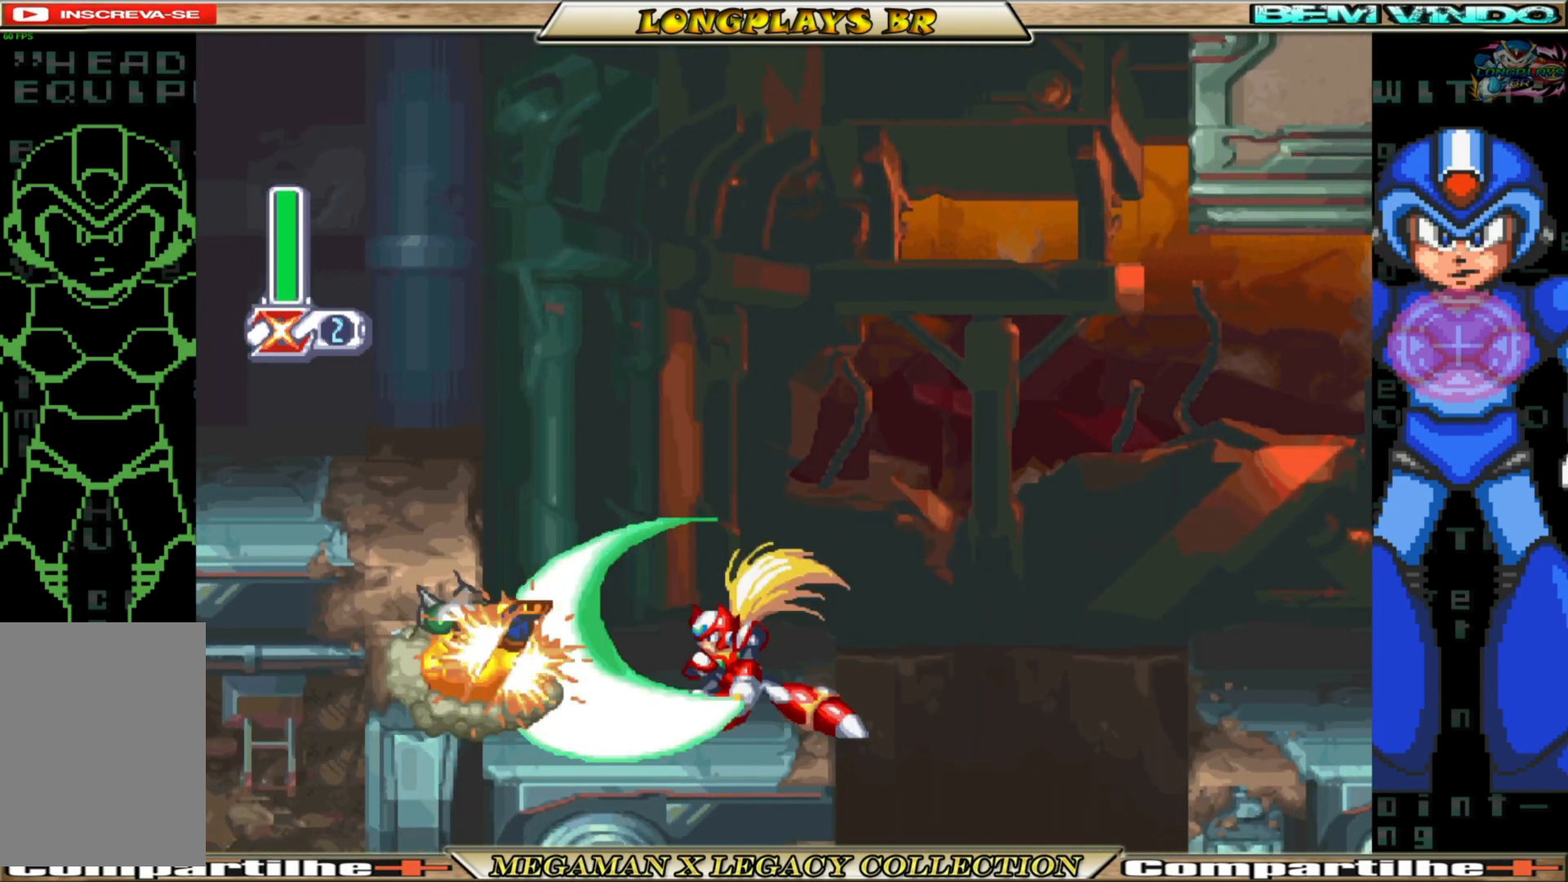
{"buttons": ["A", "B", "DPAD_RIGHT"], "left_stick": "center", "right_stick": "center", "events": [[267, "DPAD_RIGHT", "down"], [350, "B", "down"], [383, "A", "down"]]}
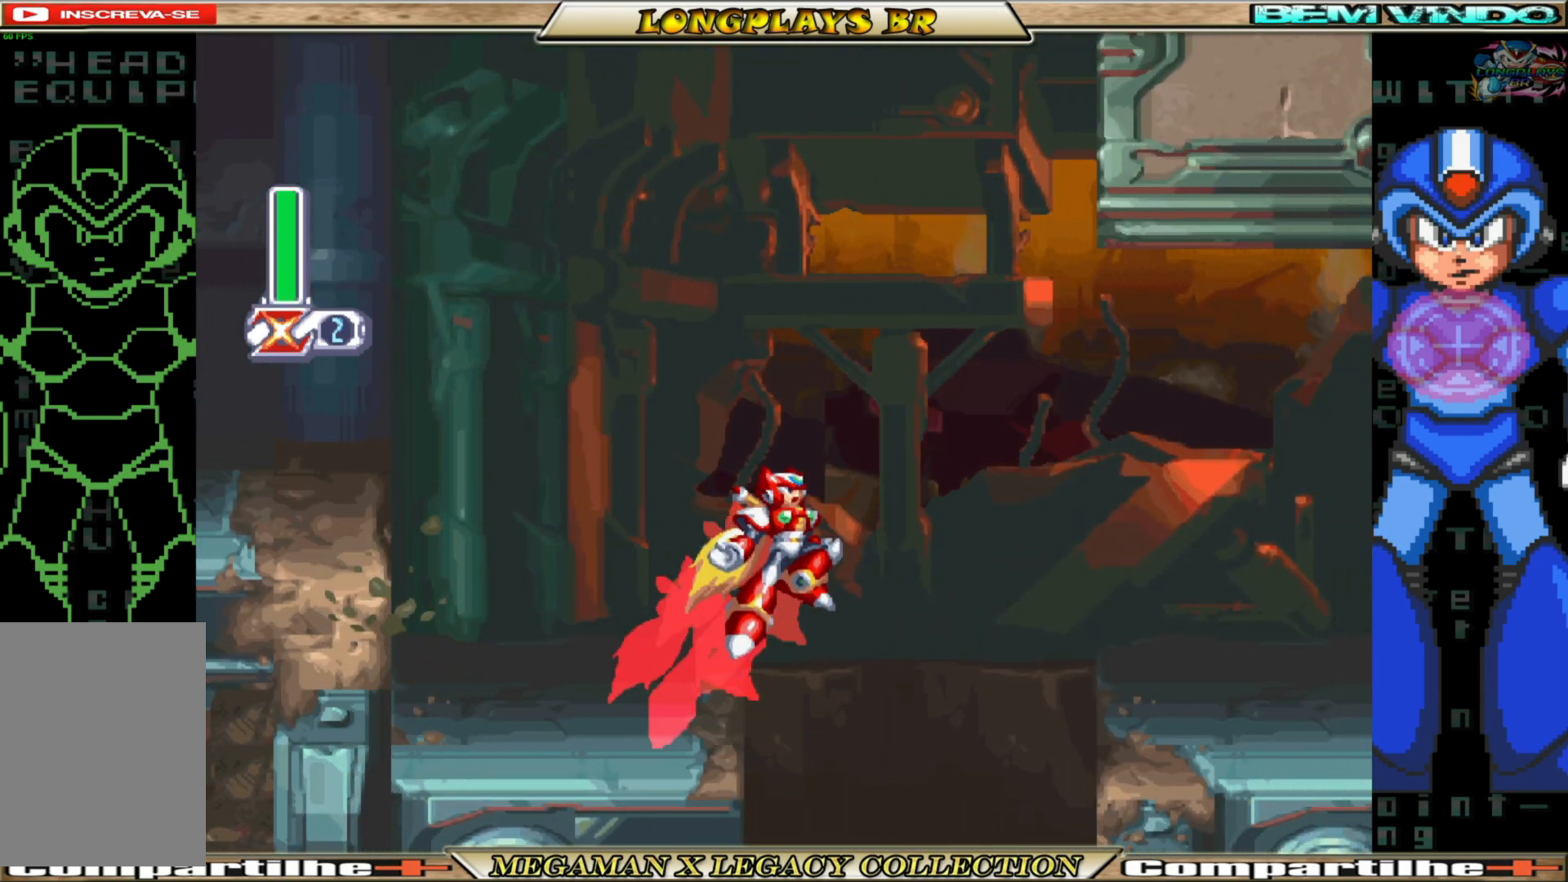
{"buttons": ["DPAD_RIGHT"], "left_stick": "center", "right_stick": "center", "events": [[233, "A", "up"], [267, "B", "up"]]}
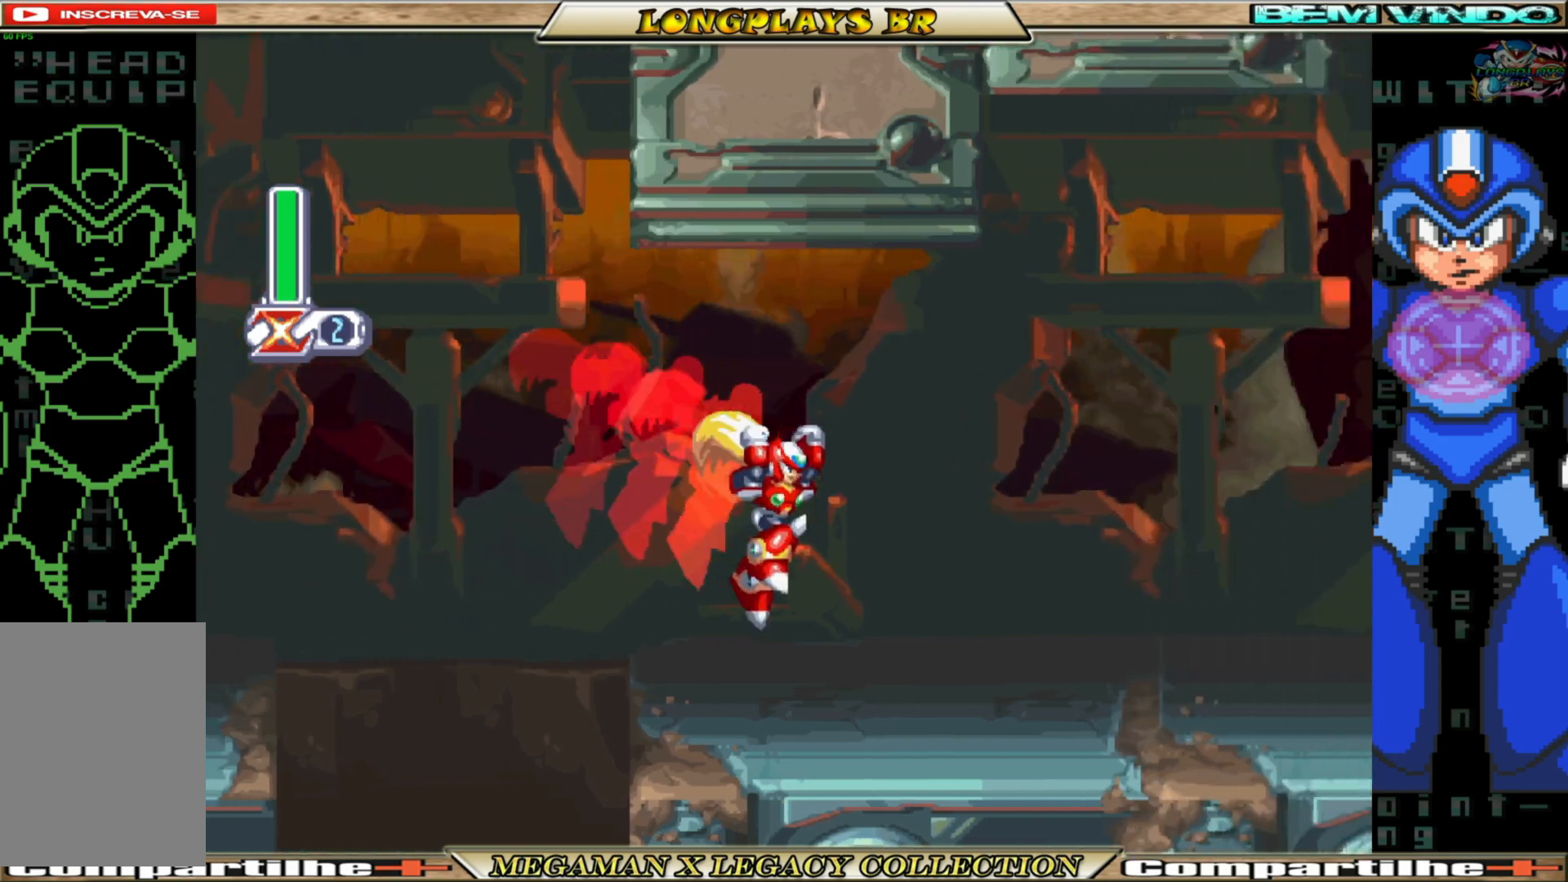
{"buttons": ["B", "DPAD_LEFT"], "left_stick": "center", "right_stick": "center", "events": [[200, "DPAD_RIGHT", "up"], [250, "DPAD_LEFT", "down"], [467, "B", "down"]]}
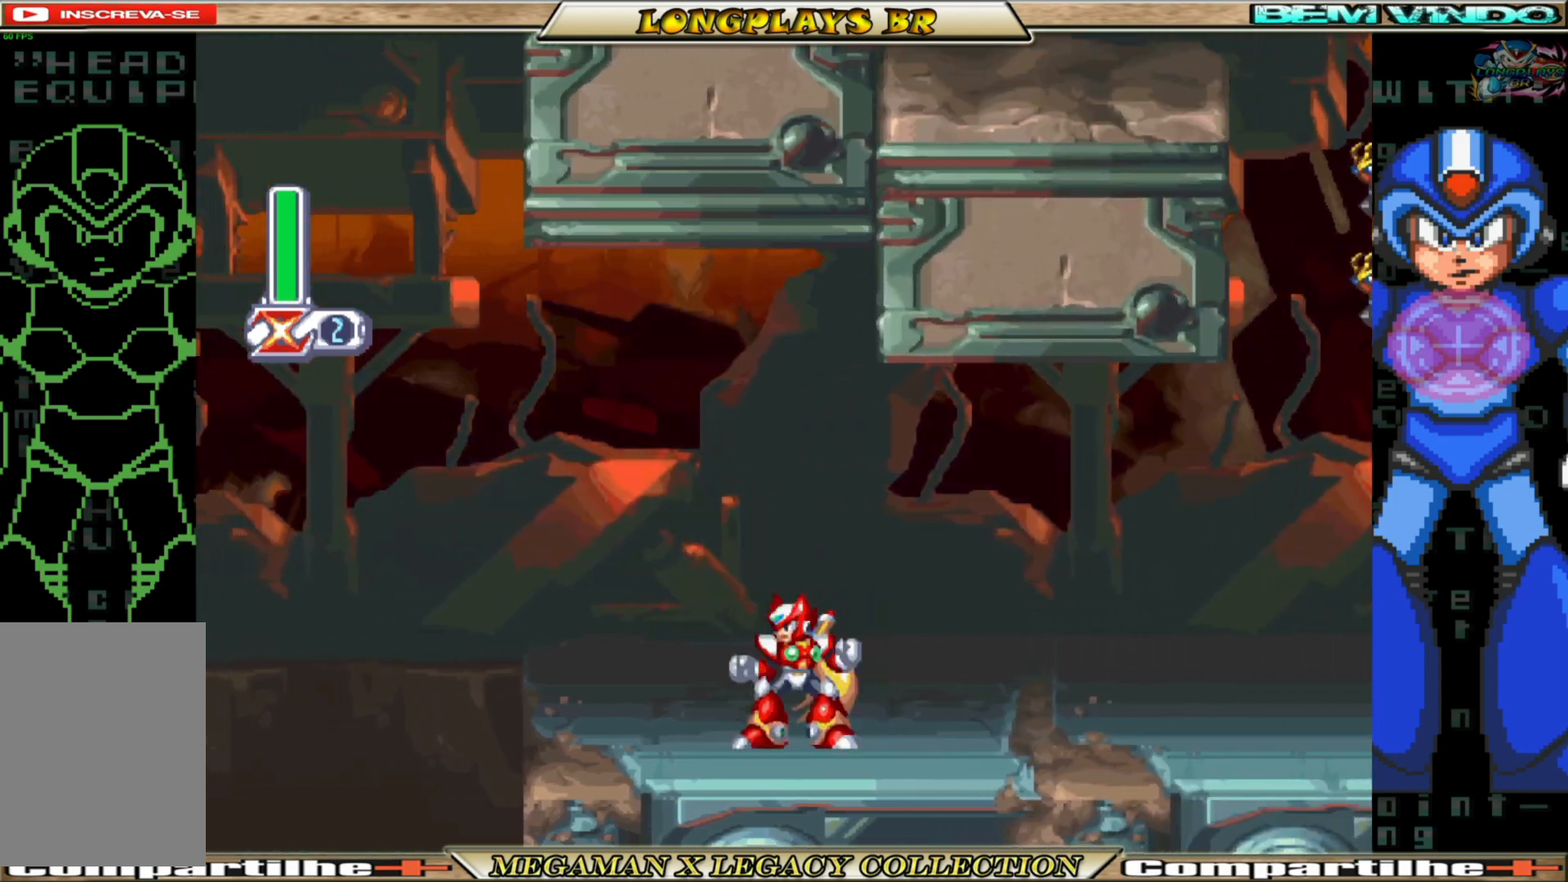
{"buttons": ["A", "B", "DPAD_RIGHT"], "left_stick": "center", "right_stick": "center", "events": [[100, "A", "down"], [150, "DPAD_LEFT", "up"], [200, "DPAD_RIGHT", "down"], [333, "A", "up"], [350, "B", "up"], [433, "A", "down"], [433, "B", "down"]]}
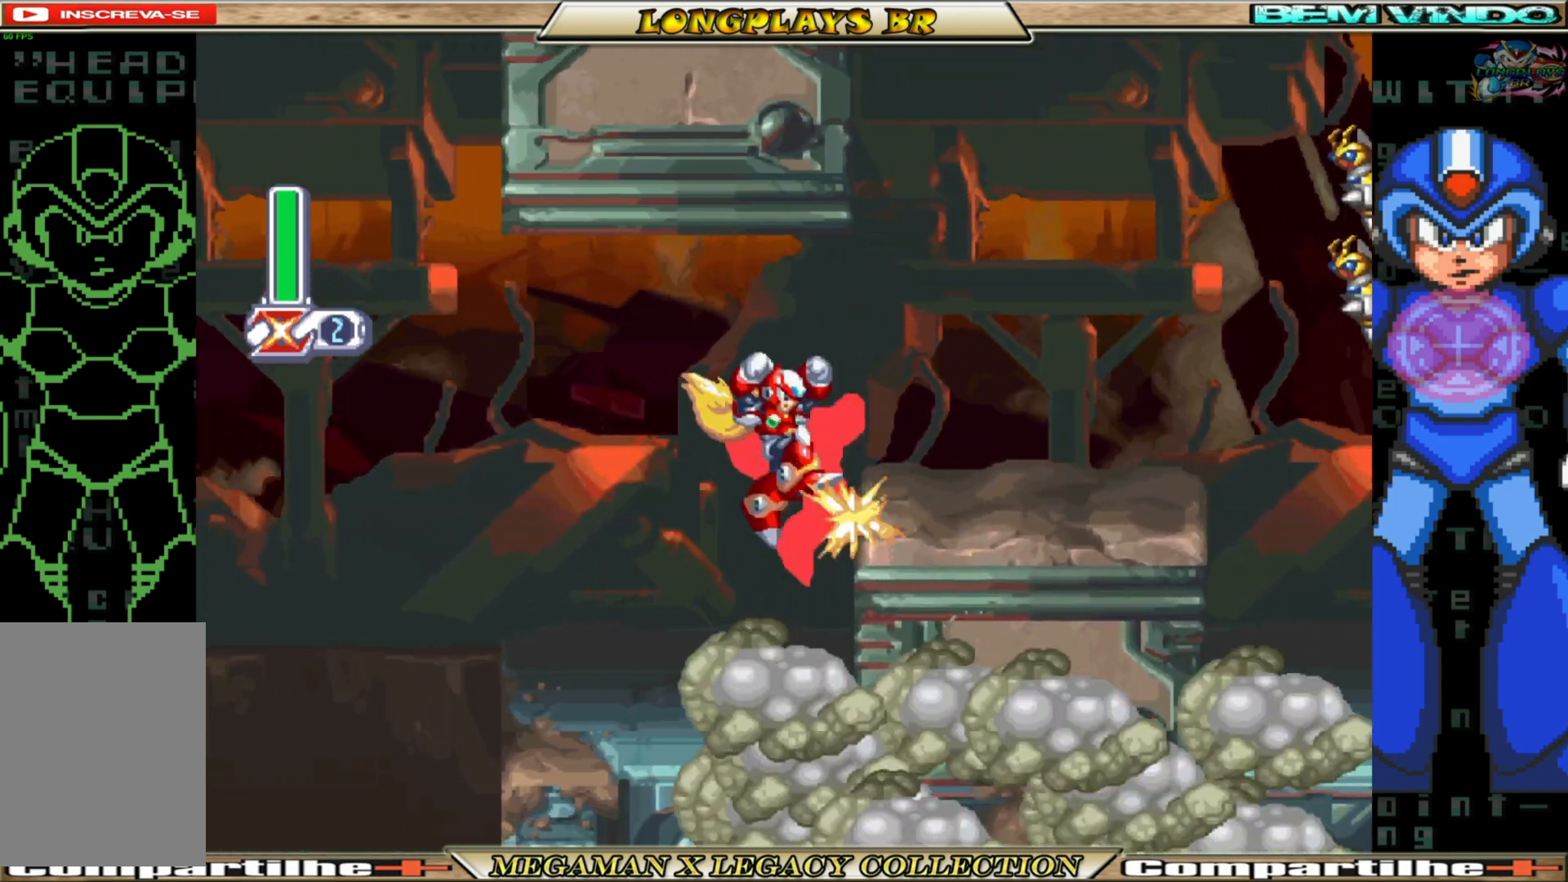
{"buttons": ["A", "B", "DPAD_RIGHT"], "left_stick": "center", "right_stick": "center", "events": [[100, "A", "up"], [117, "B", "up"], [467, "B", "down"], [483, "A", "down"]]}
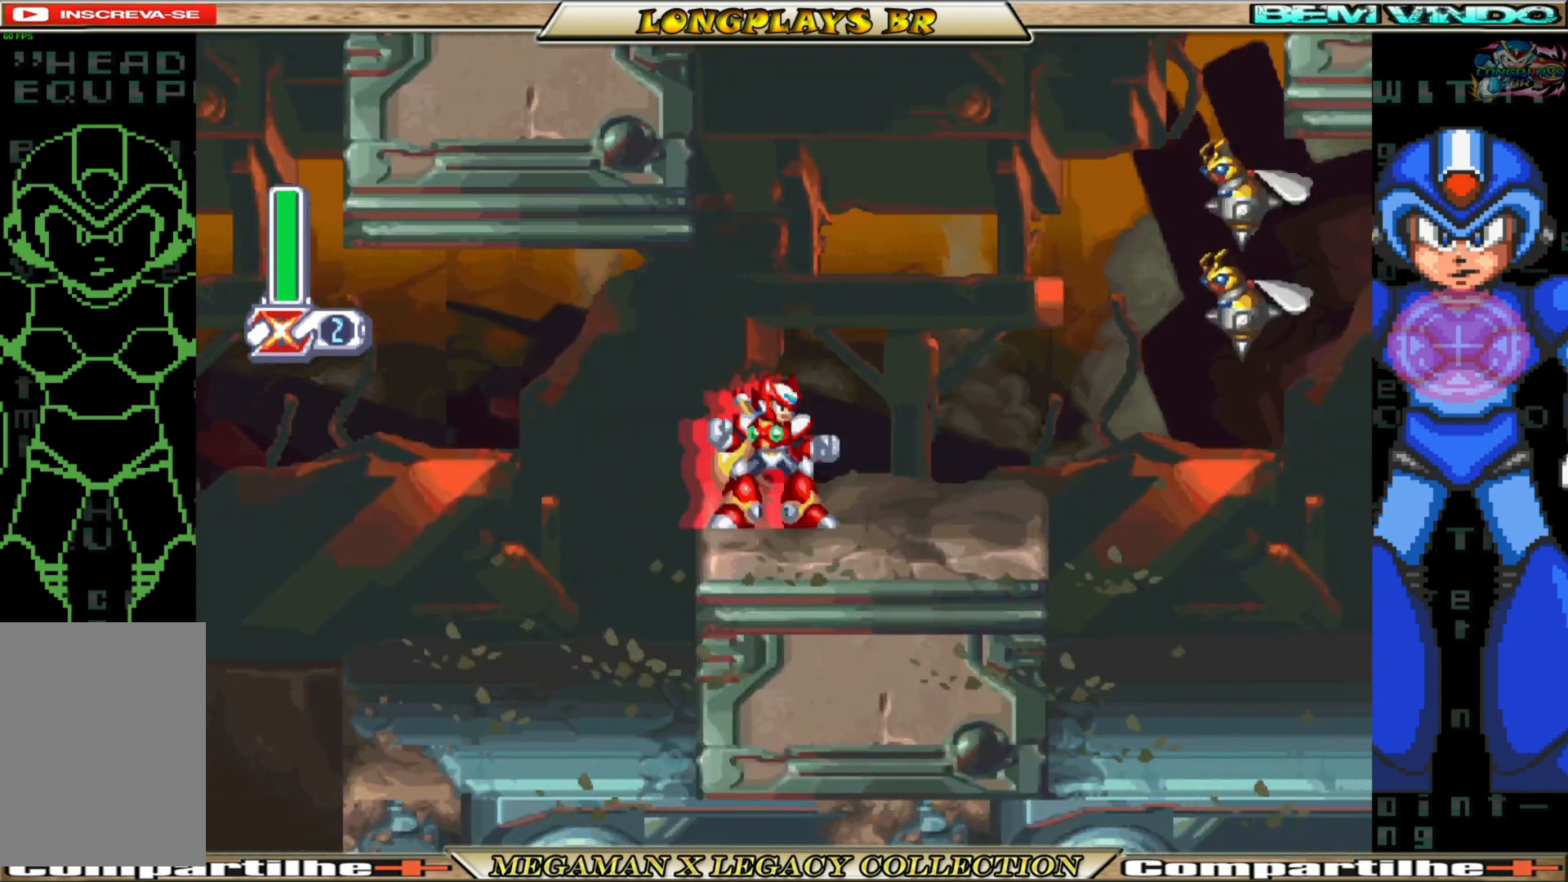
{"buttons": ["X"], "left_stick": "center", "right_stick": "center", "events": [[167, "A", "up"], [167, "B", "up"], [167, "X", "down"], [200, "X", "up"], [283, "X", "down"], [300, "DPAD_RIGHT", "up"], [367, "X", "up"], [450, "X", "down"]]}
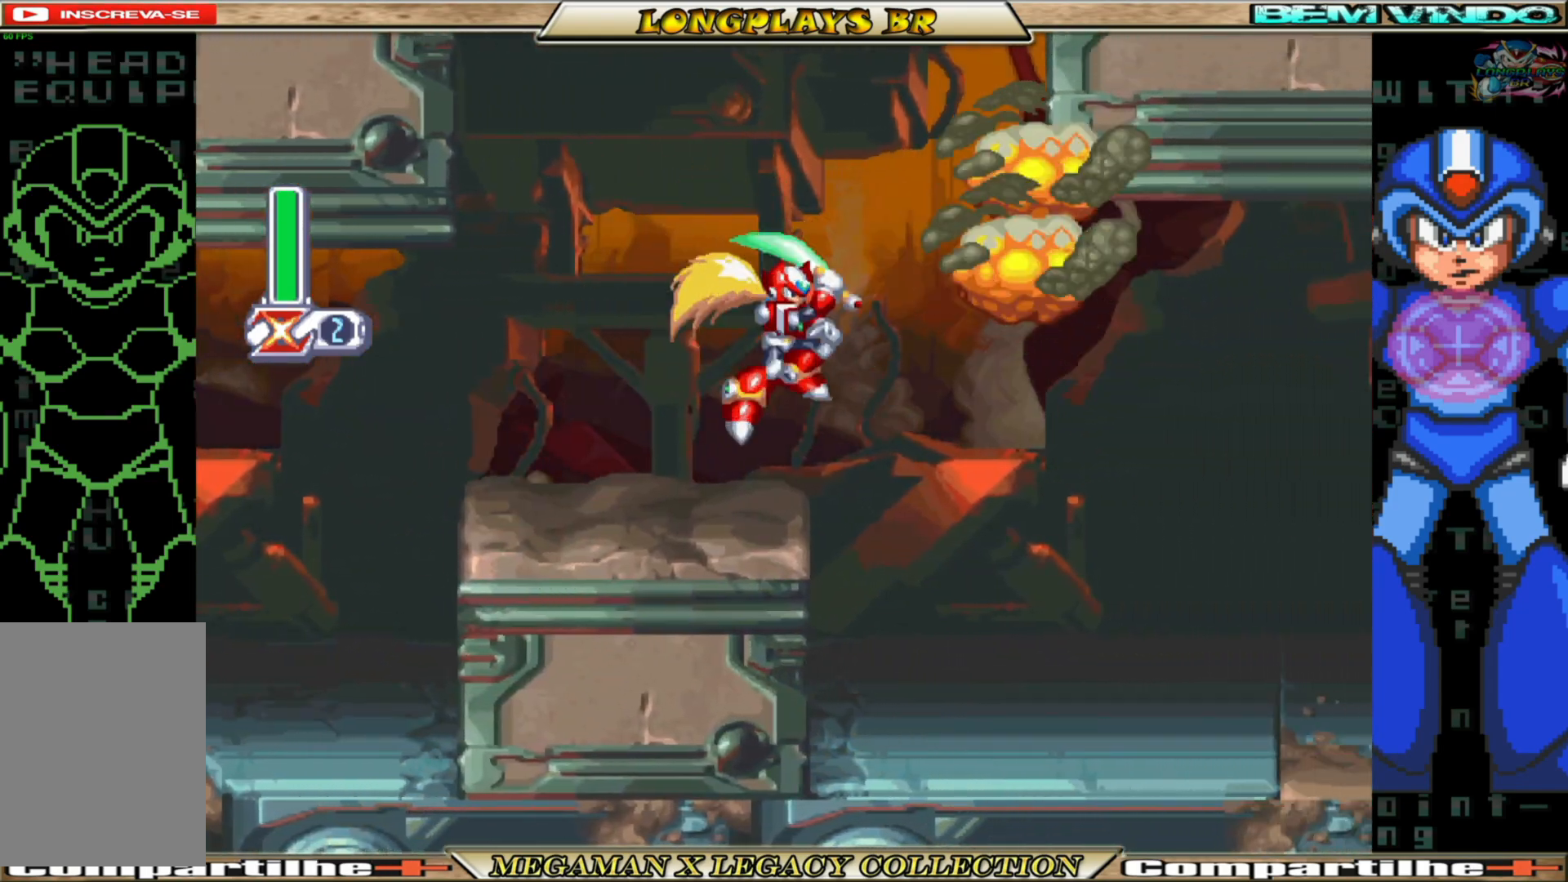
{"buttons": ["A", "B", "DPAD_RIGHT"], "left_stick": "center", "right_stick": "center", "events": [[17, "X", "up"], [200, "B", "down"], [217, "A", "down"], [283, "DPAD_RIGHT", "down"]]}
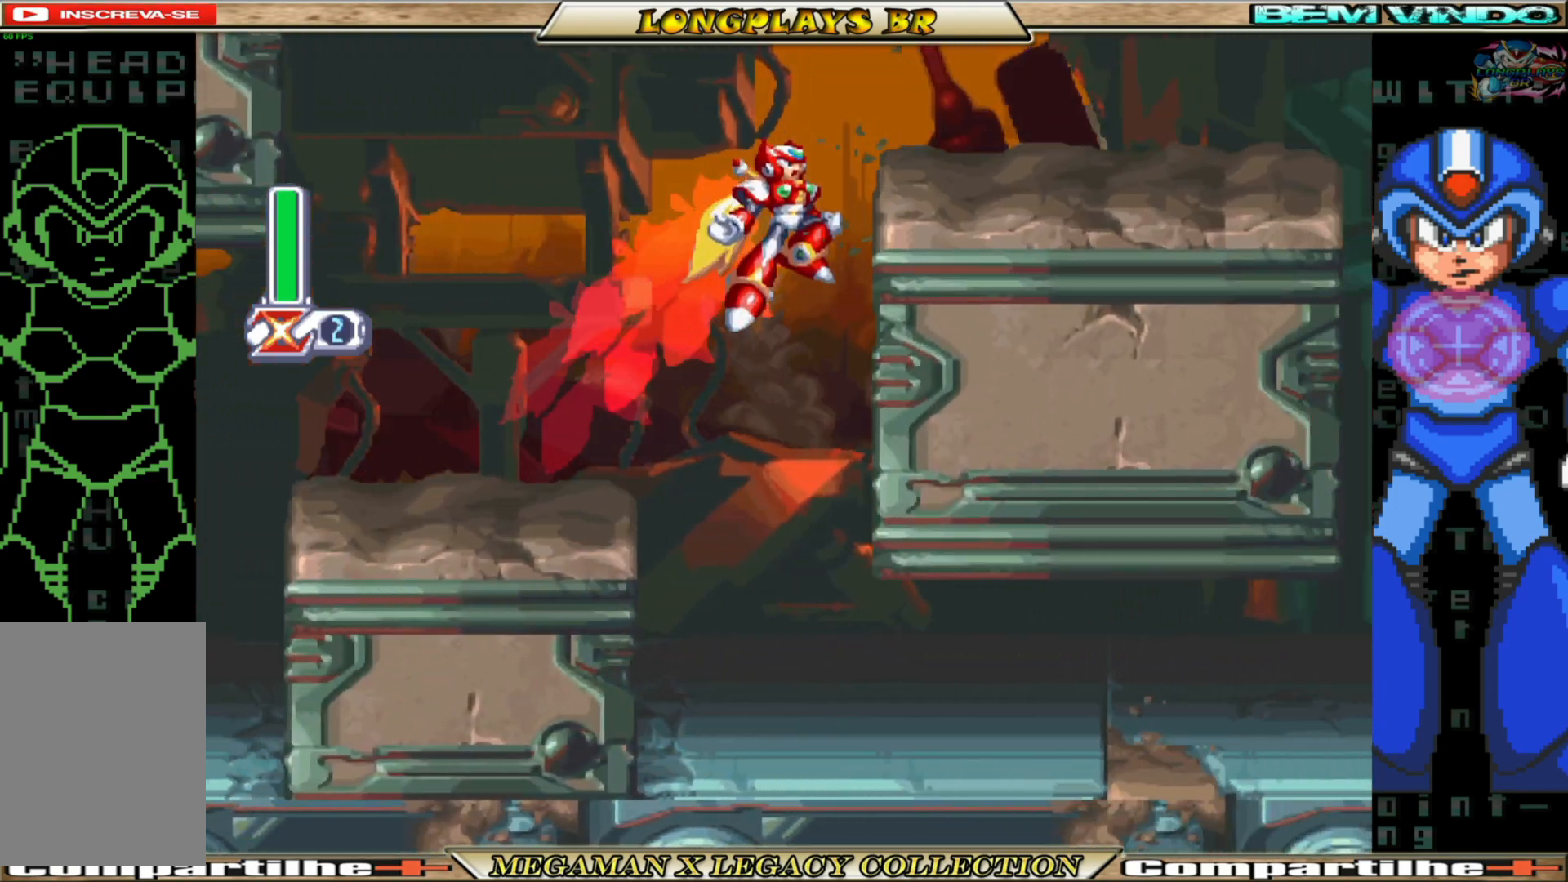
{"buttons": ["B", "DPAD_RIGHT"], "left_stick": "center", "right_stick": "center", "events": [[67, "A", "up"], [67, "B", "up"], [167, "B", "down"], [183, "A", "down"], [500, "A", "up"]]}
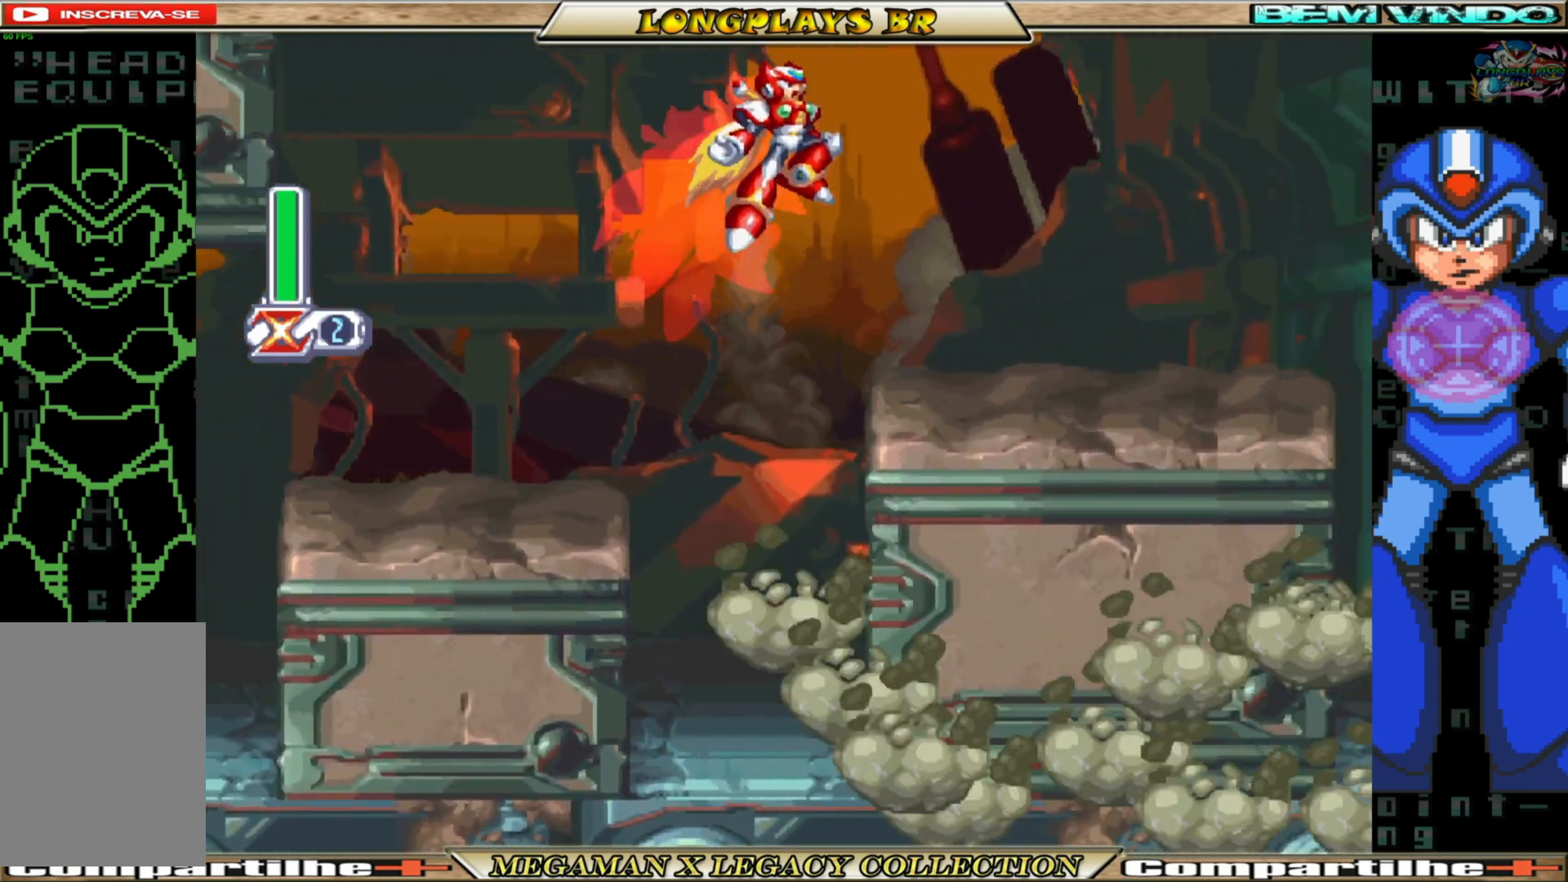
{"buttons": ["A", "B", "DPAD_RIGHT"], "left_stick": "center", "right_stick": "center", "events": [[33, "B", "up"], [400, "B", "down"], [450, "A", "down"]]}
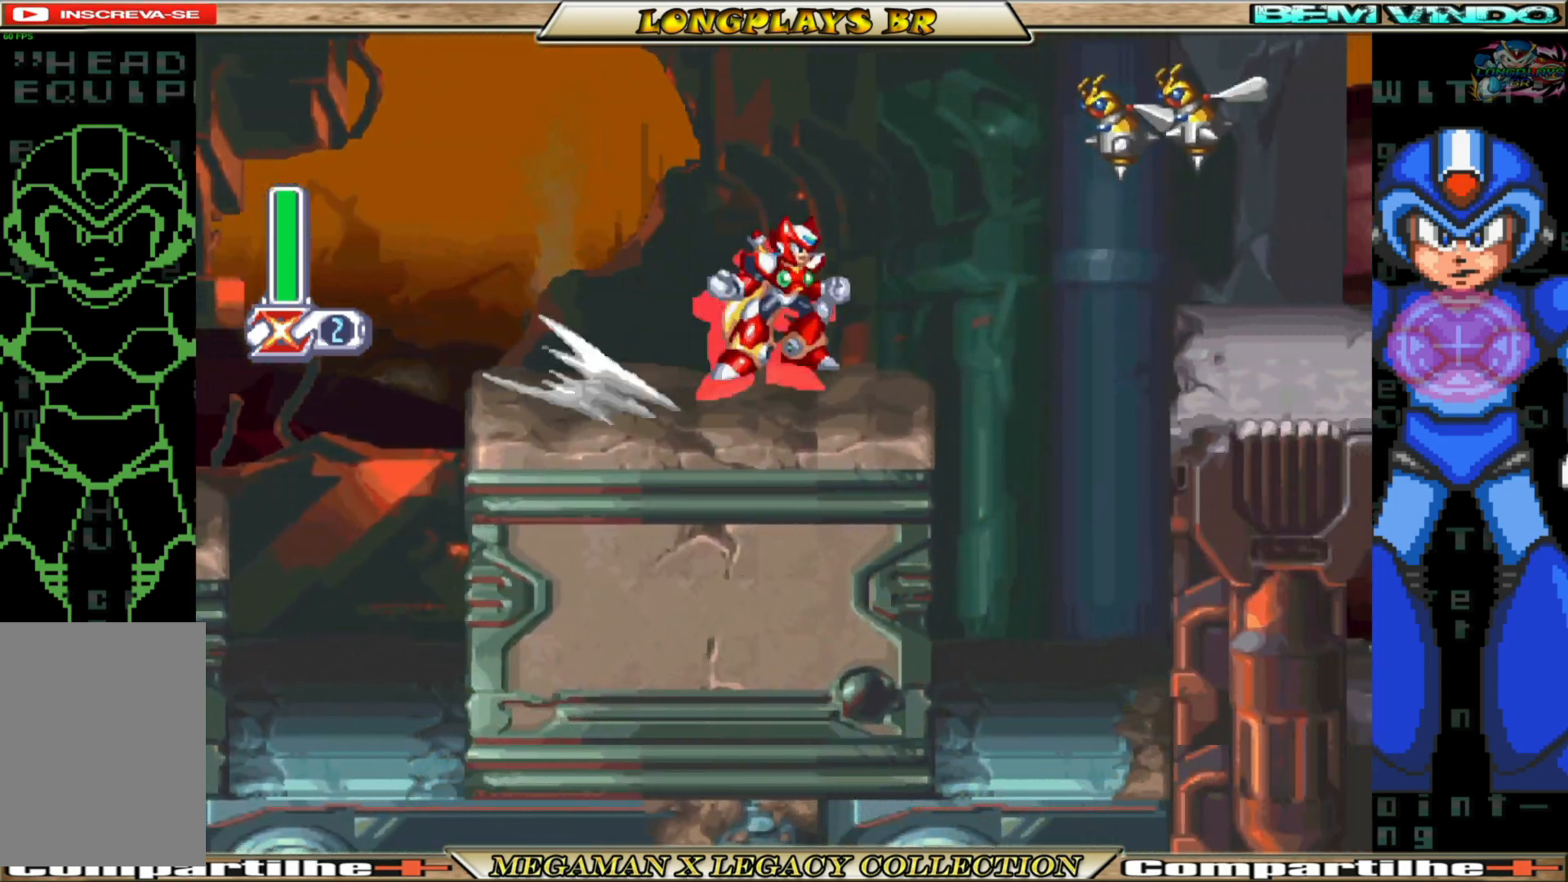
{"buttons": ["DPAD_RIGHT"], "left_stick": "center", "right_stick": "center", "events": [[100, "X", "down"], [117, "B", "up"], [150, "A", "up"], [183, "X", "up"], [267, "X", "down"], [333, "X", "up"], [417, "X", "down"], [483, "X", "up"]]}
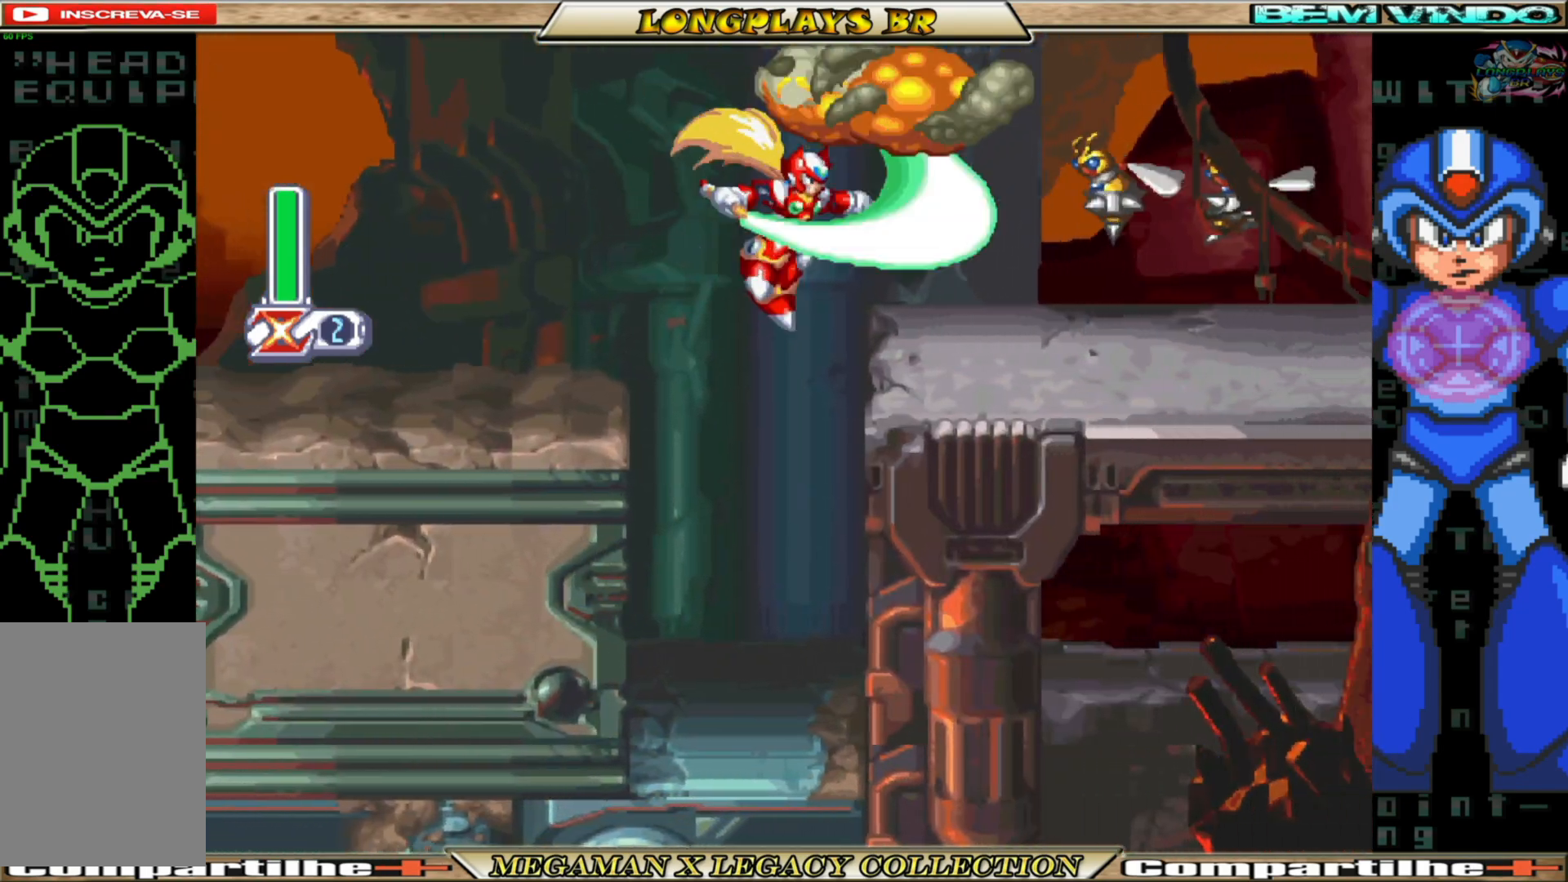
{"buttons": ["DPAD_RIGHT"], "left_stick": "center", "right_stick": "center", "events": [[67, "X", "down"], [133, "X", "up"], [217, "X", "down"], [300, "X", "up"], [350, "X", "down"], [467, "X", "up"]]}
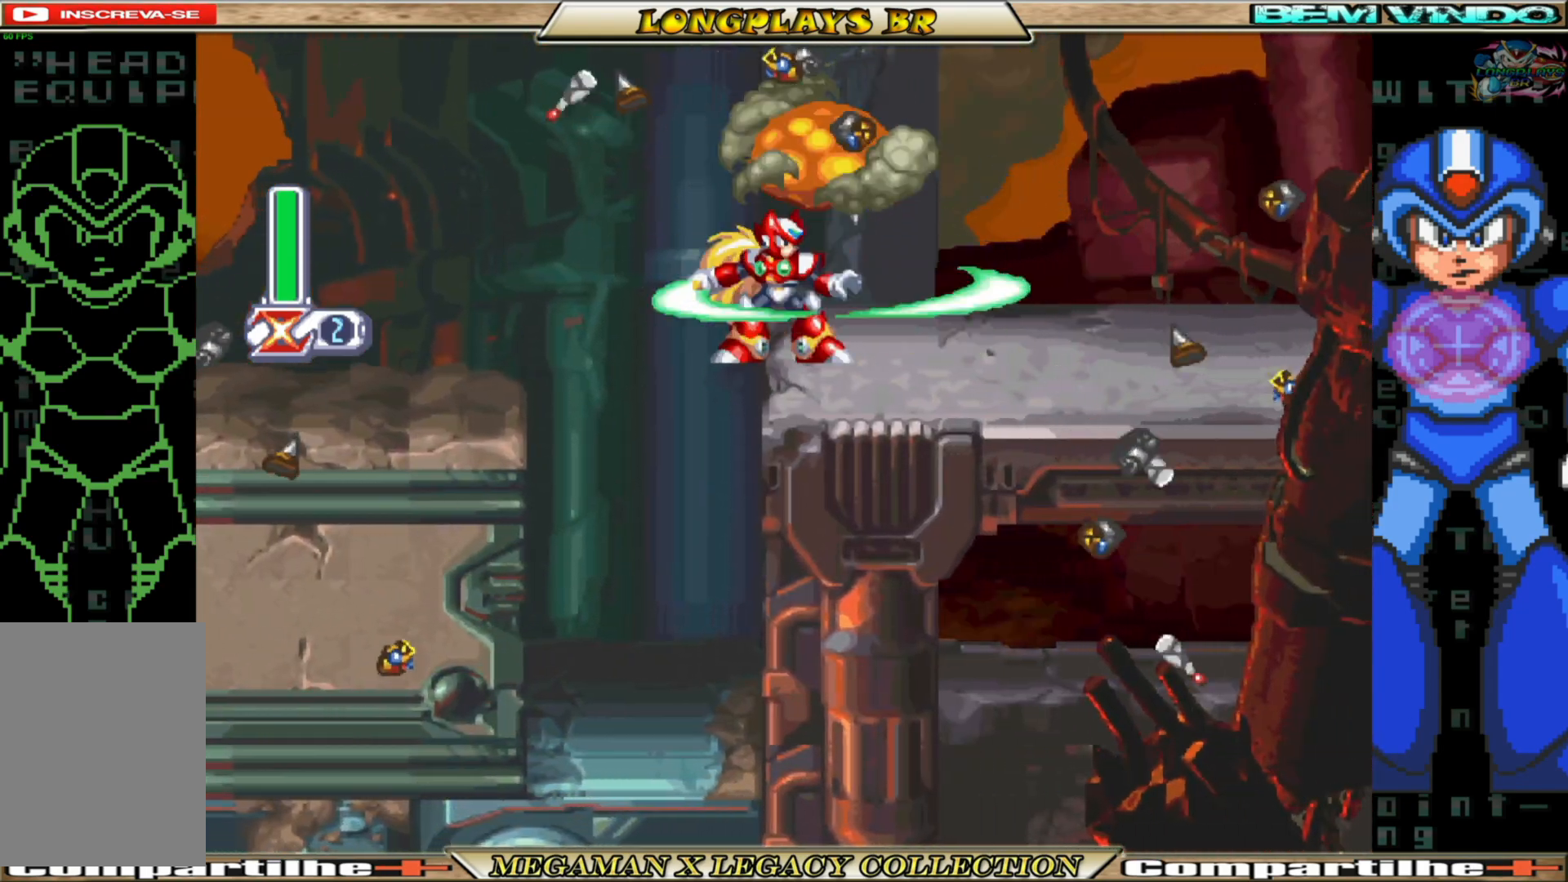
{"buttons": ["DPAD_RIGHT"], "left_stick": "center", "right_stick": "center", "events": [[33, "X", "down"], [100, "X", "up"], [183, "X", "down"], [250, "X", "up"]]}
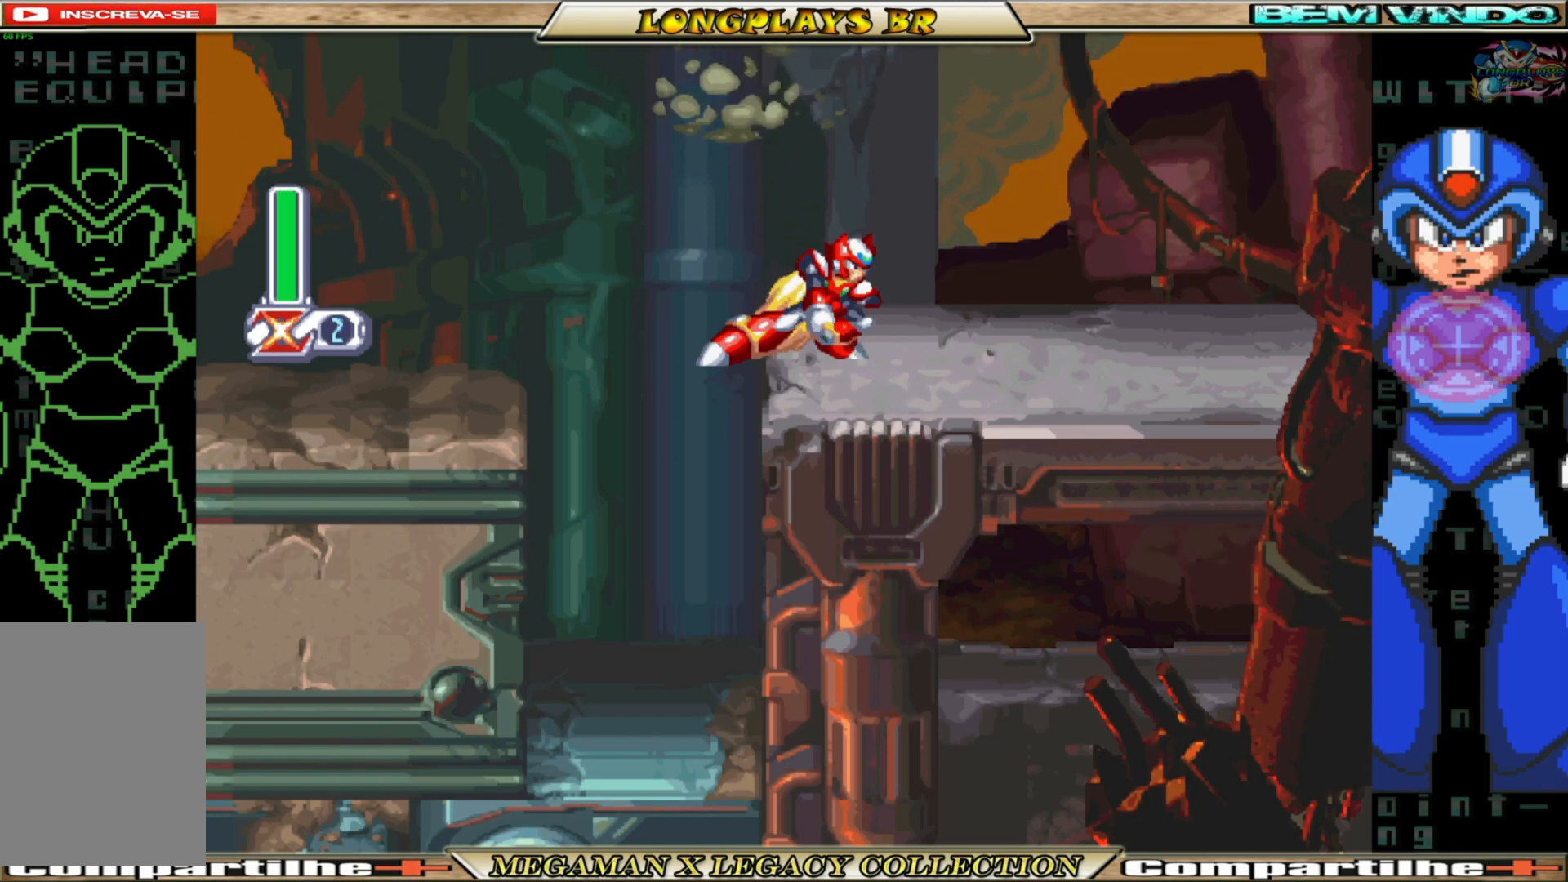
{"buttons": ["A", "B", "DPAD_RIGHT"], "left_stick": "center", "right_stick": "center", "events": [[83, "B", "down"], [450, "A", "down"]]}
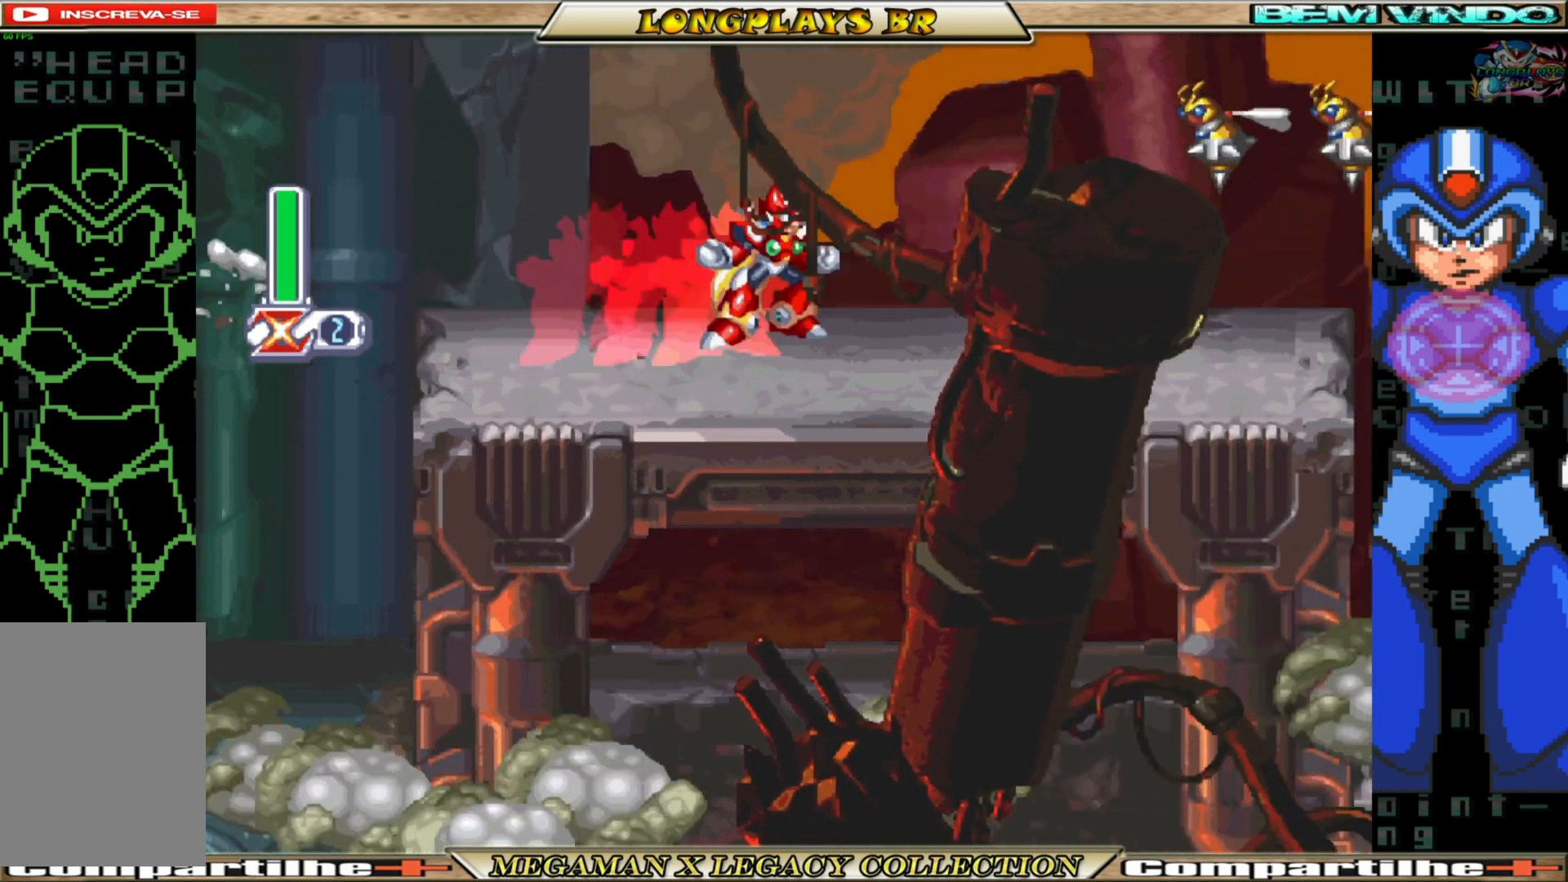
{"buttons": ["DPAD_RIGHT"], "left_stick": "center", "right_stick": "center", "events": [[233, "X", "down"], [250, "B", "up"], [283, "A", "up"], [333, "X", "up"], [383, "X", "down"], [483, "X", "up"]]}
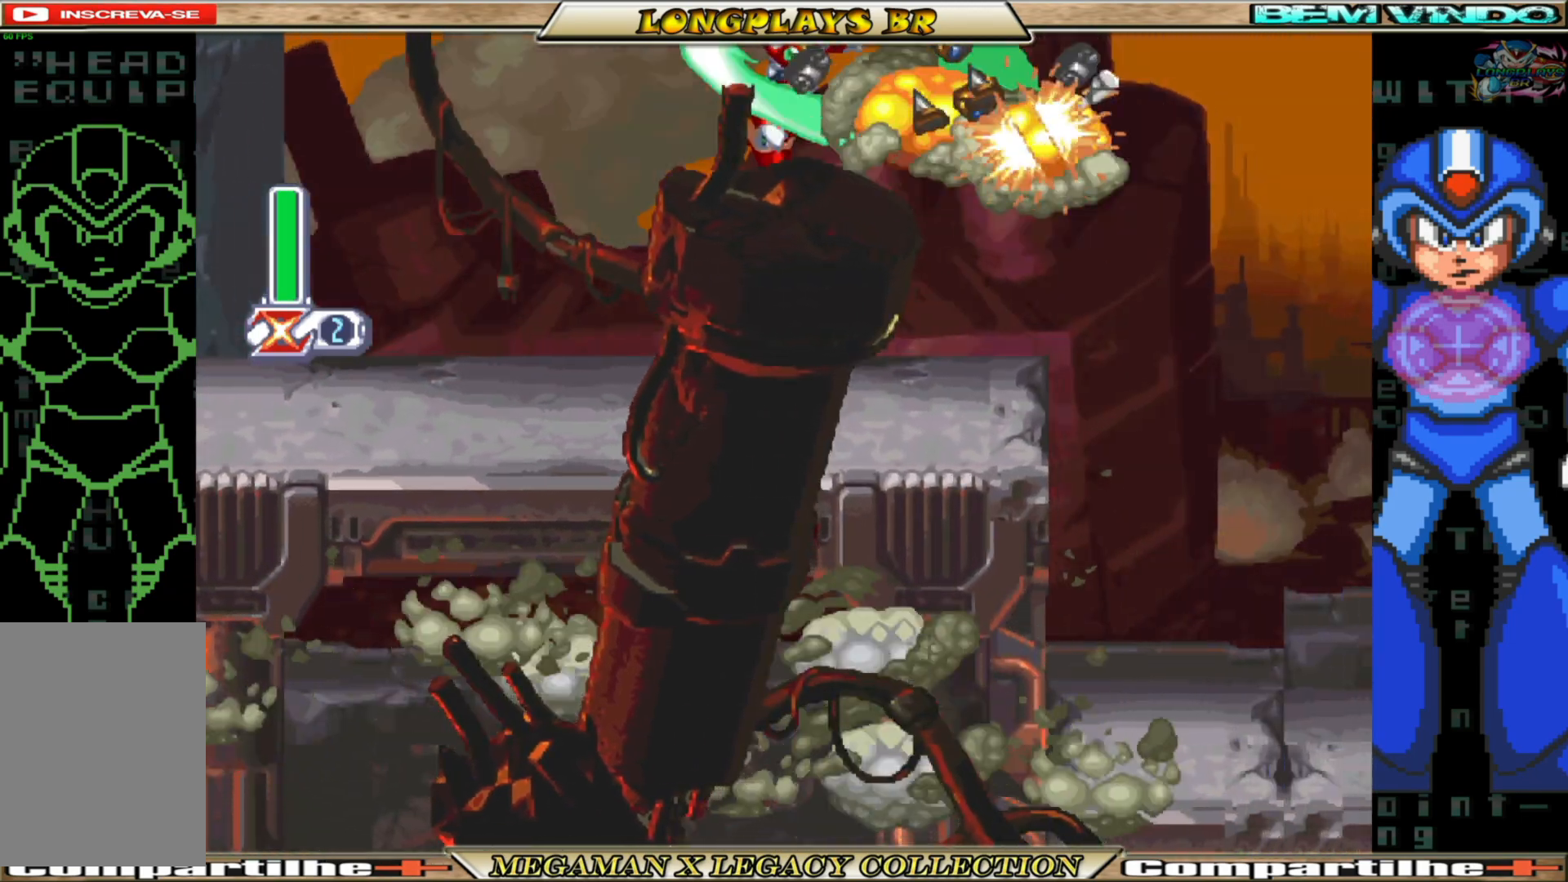
{"buttons": ["DPAD_RIGHT"], "left_stick": "center", "right_stick": "center", "events": [[67, "X", "down"], [150, "X", "up"]]}
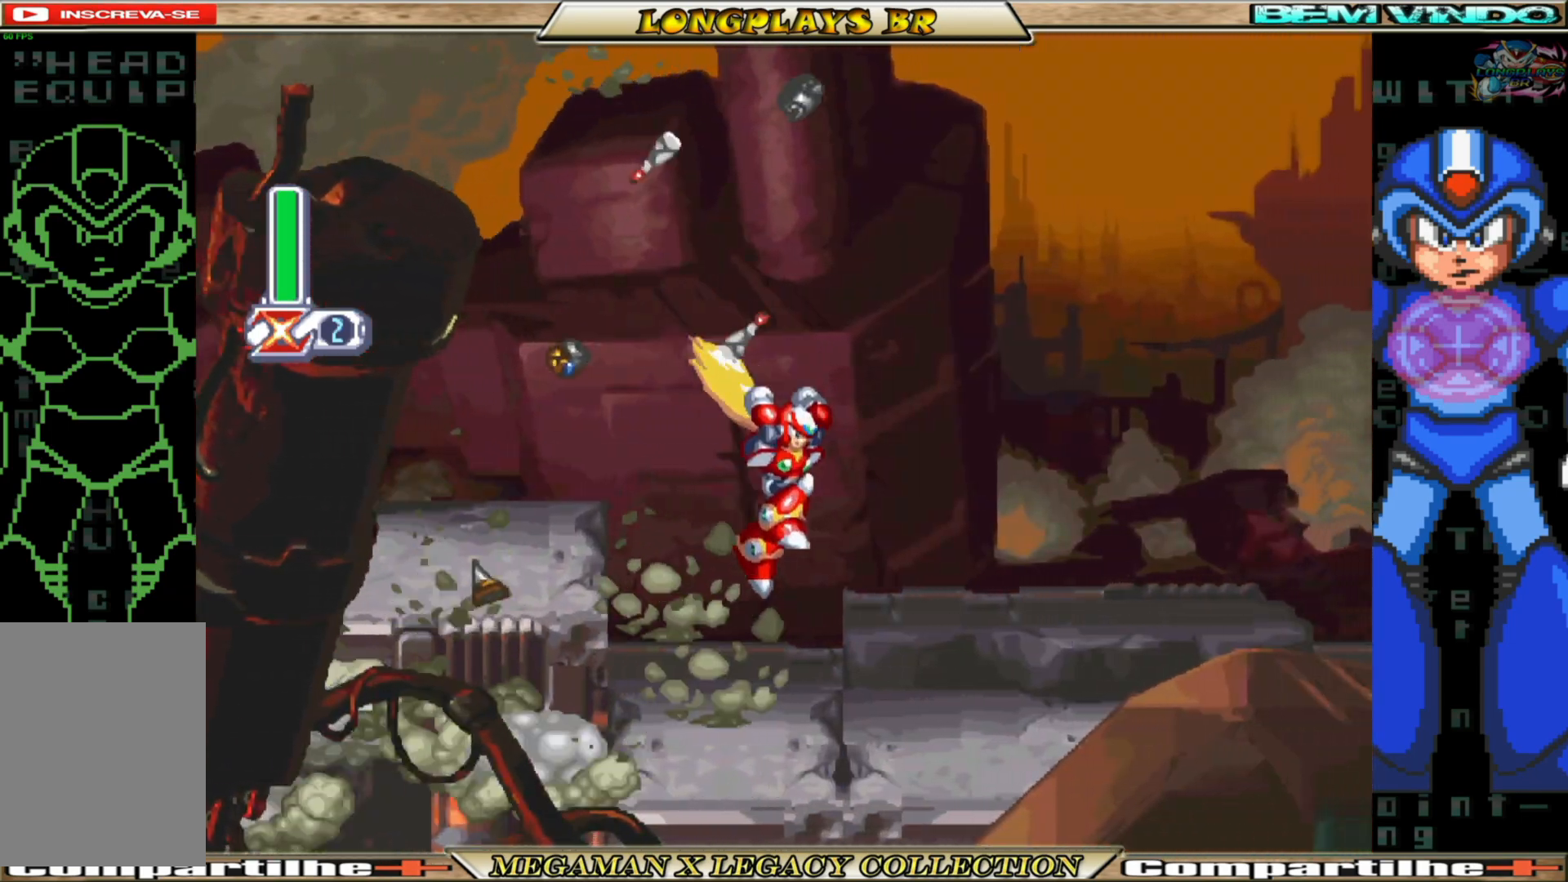
{"buttons": ["B", "DPAD_RIGHT"], "left_stick": "center", "right_stick": "center", "events": [[267, "B", "down"]]}
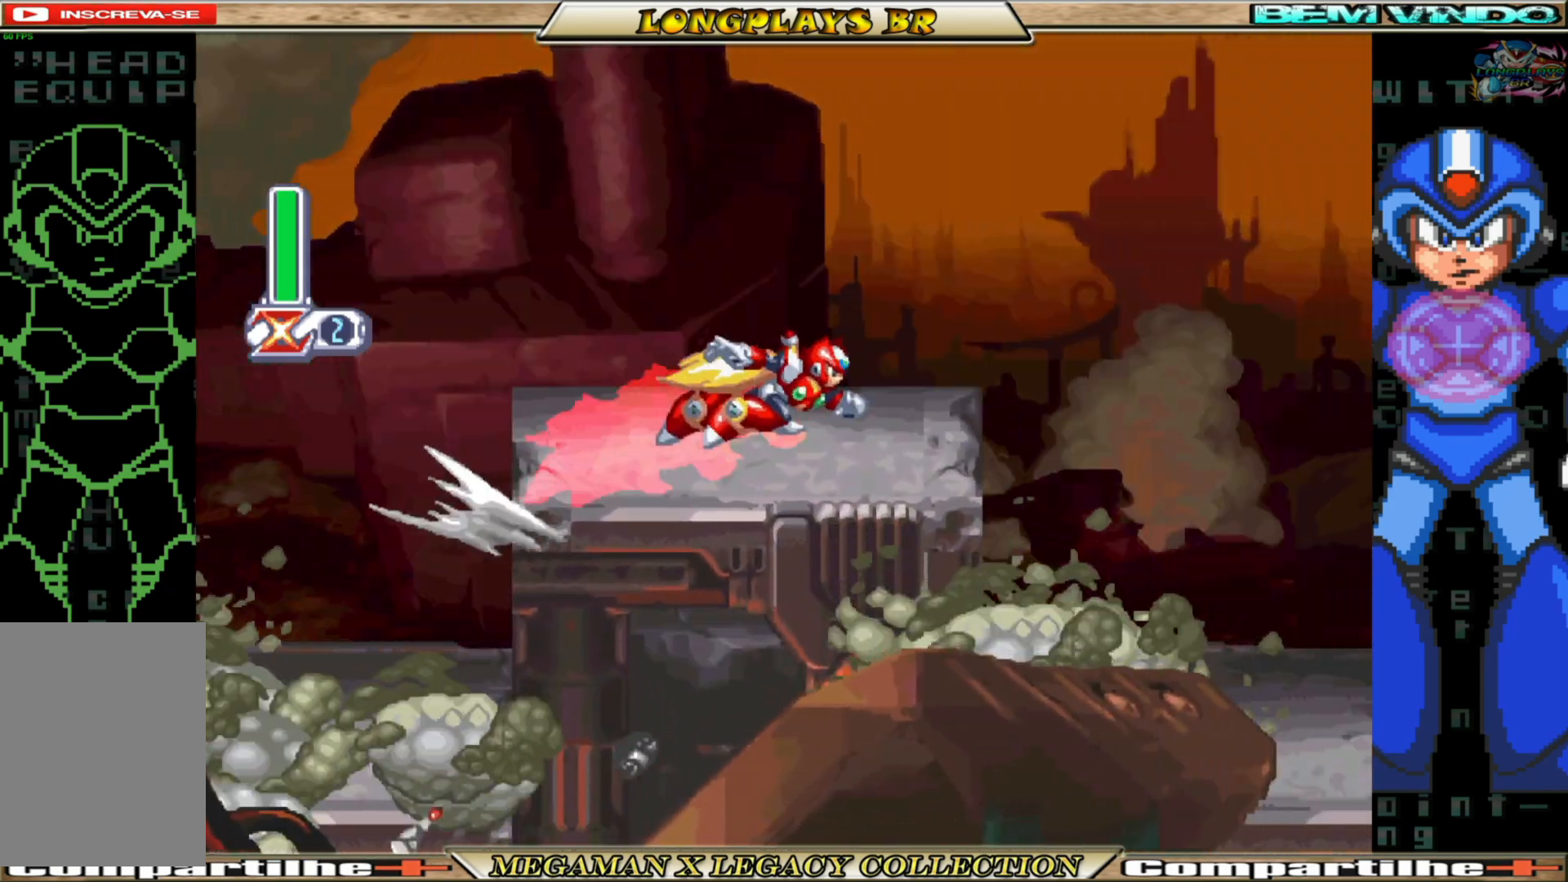
{"buttons": [], "left_stick": "center", "right_stick": "center", "events": [[50, "A", "down"], [67, "DPAD_RIGHT", "up"], [350, "DPAD_RIGHT", "down"], [367, "B", "up"], [367, "X", "down"], [417, "A", "up"], [483, "DPAD_RIGHT", "up"], [483, "X", "up"]]}
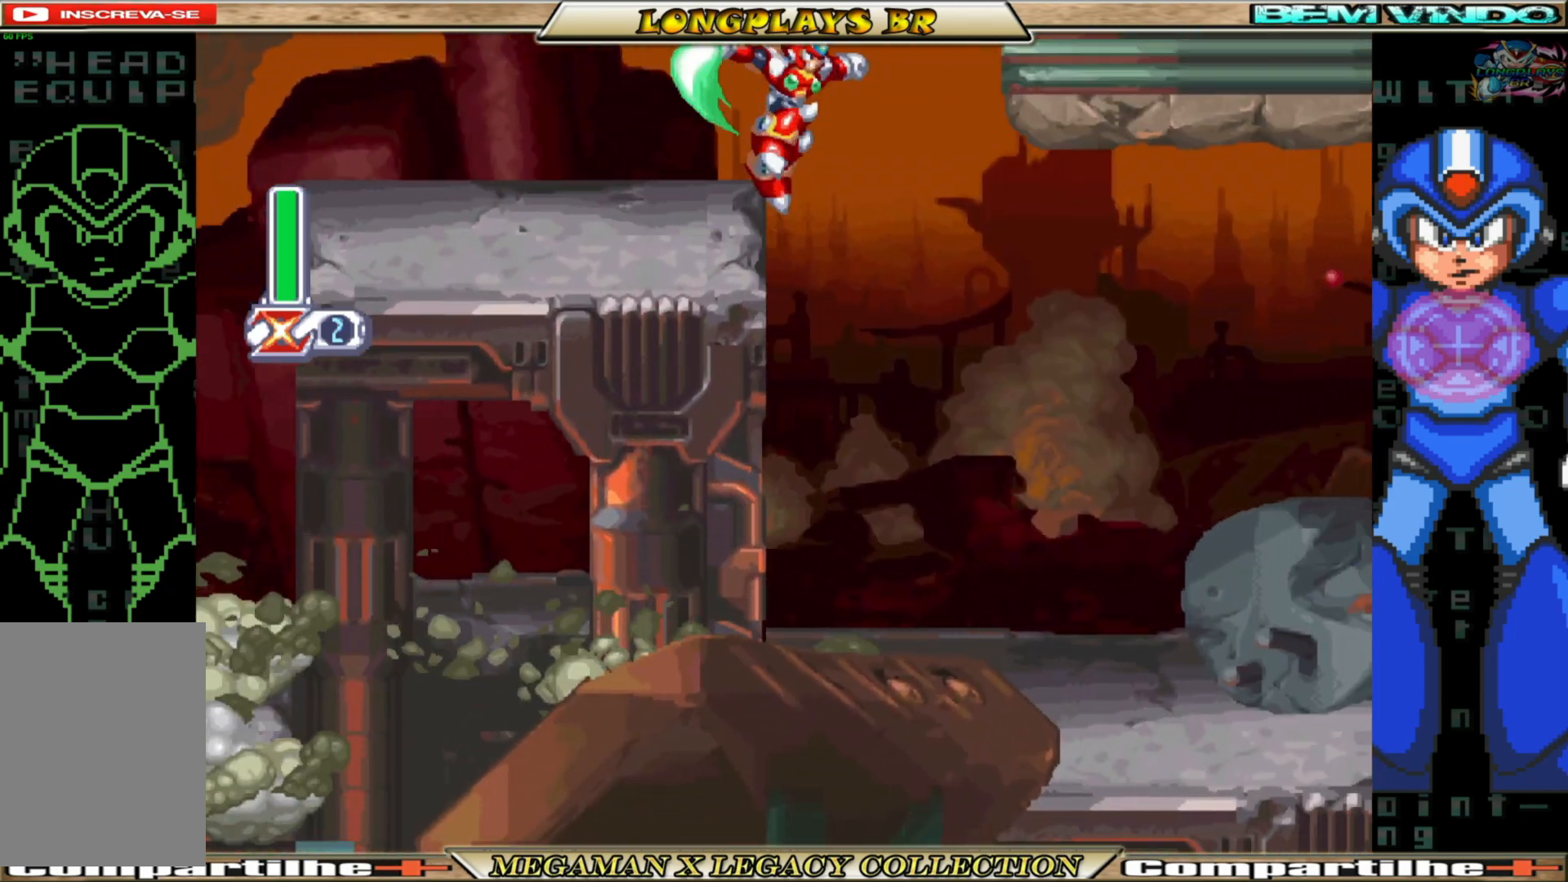
{"buttons": ["DPAD_RIGHT"], "left_stick": "center", "right_stick": "center", "events": [[67, "X", "down"], [150, "X", "up"], [217, "X", "down"], [300, "X", "up"], [383, "X", "down"], [467, "X", "up"], [483, "DPAD_RIGHT", "down"]]}
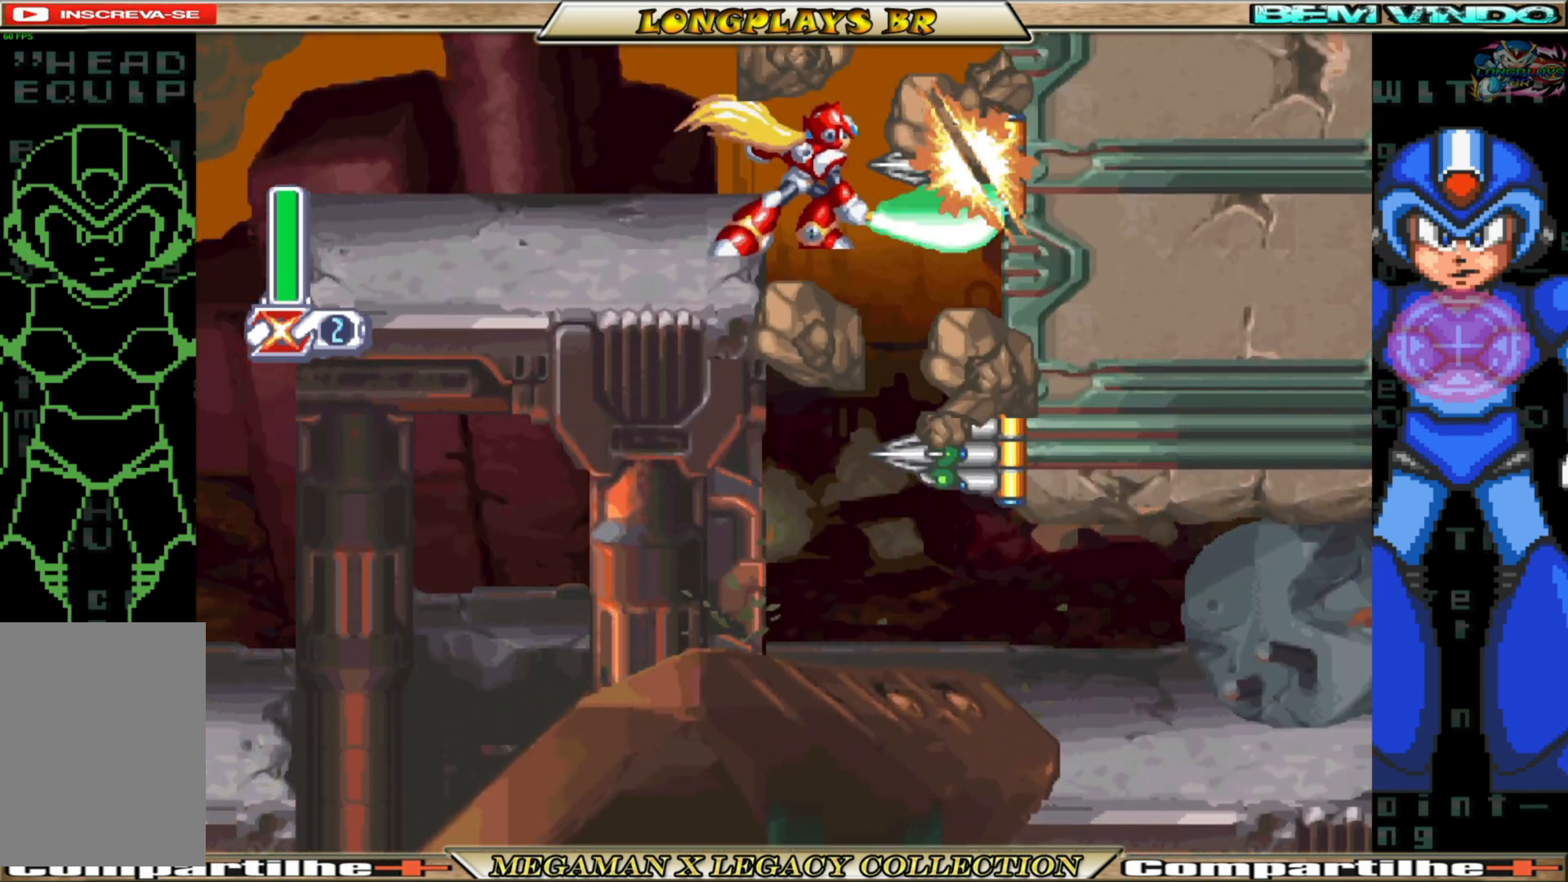
{"buttons": ["DPAD_RIGHT"], "left_stick": "center", "right_stick": "center", "events": [[33, "X", "down"], [133, "X", "up"]]}